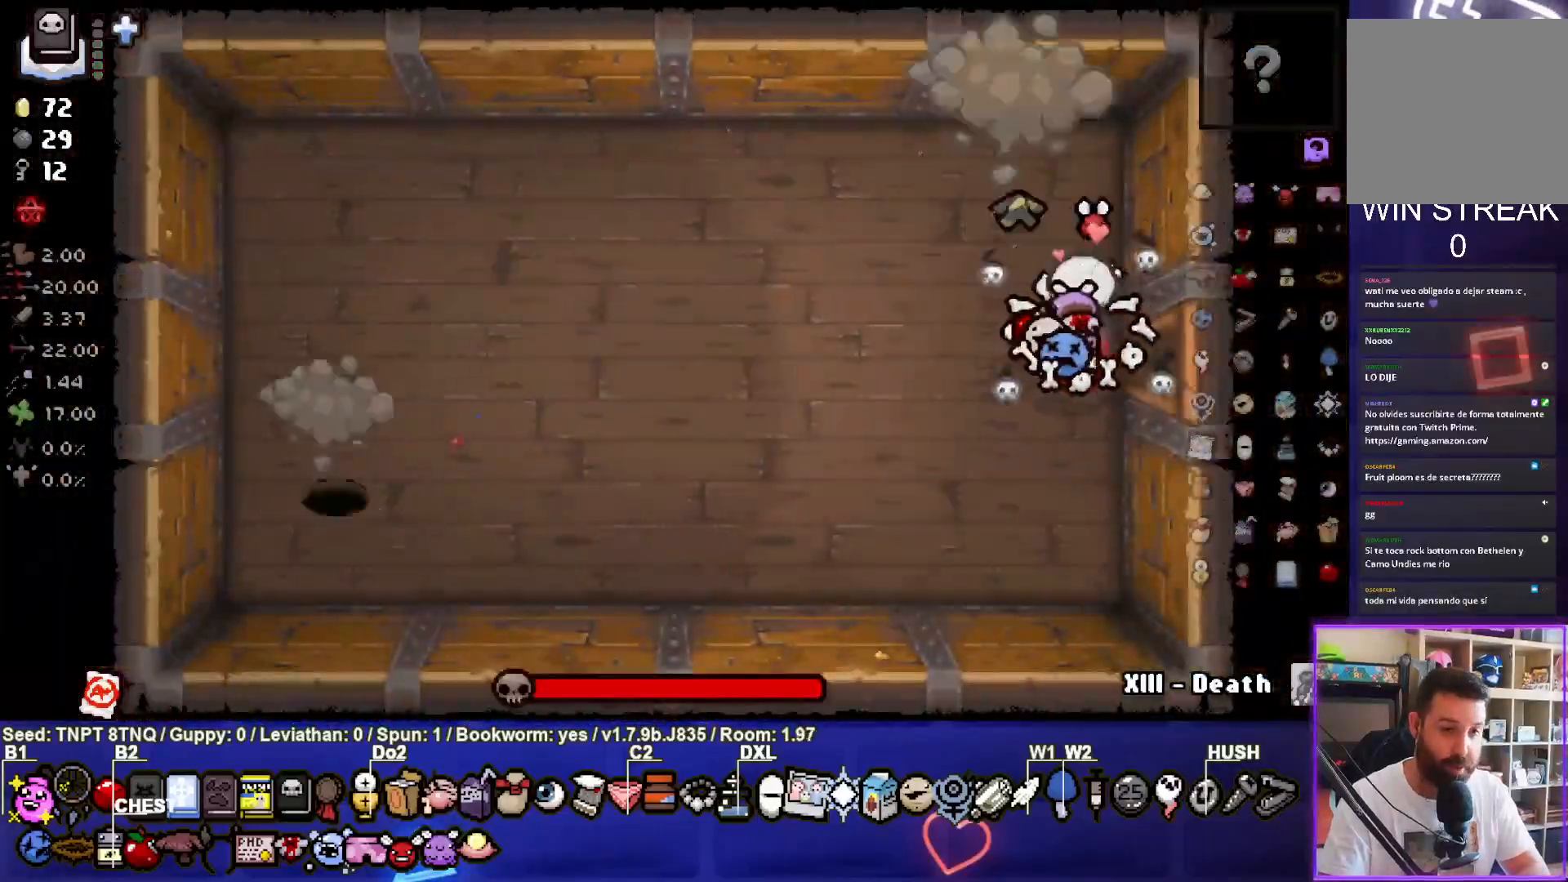
Gameplay with a controller (PlayStation layout); each line is a JSON object with the inputs held at the frame after it. "events" lists button and stick changes between this image and that frame as [ms after this image, input, new state], when the widget could be followed in between. Not read: L3.
{"buttons": ["TRIANGLE"], "left_stick": "center", "right_stick": "center", "events": [[117, "TRIANGLE", "down"], [217, "left_stick", "center"]]}
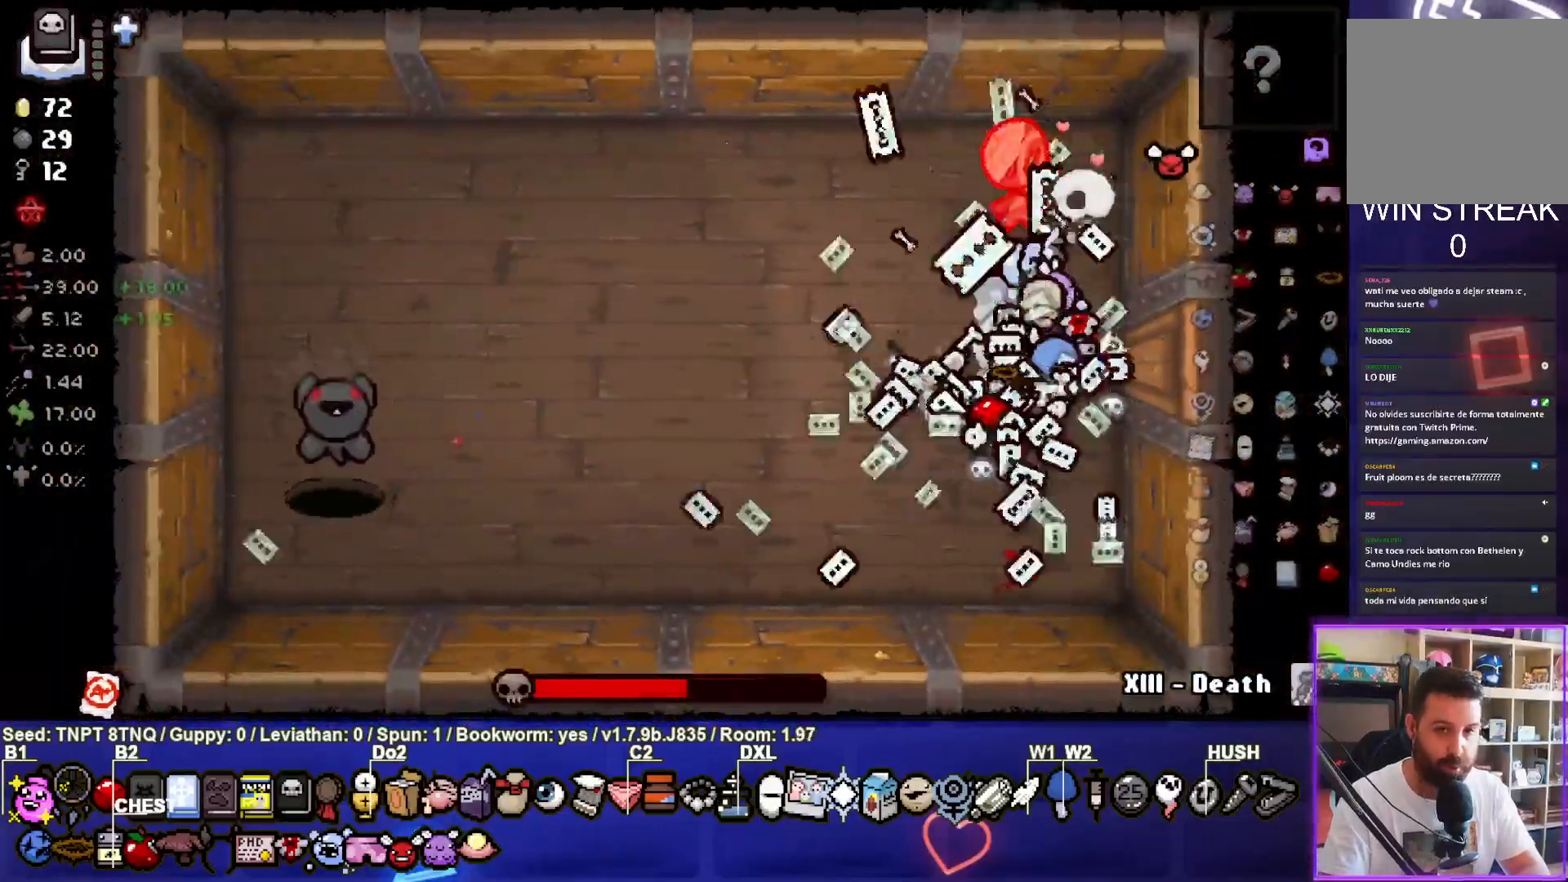
{"buttons": ["SQUARE"], "left_stick": "left", "right_stick": "center", "events": [[17, "left_stick", "left"], [167, "TRIANGLE", "up"], [250, "SQUARE", "down"]]}
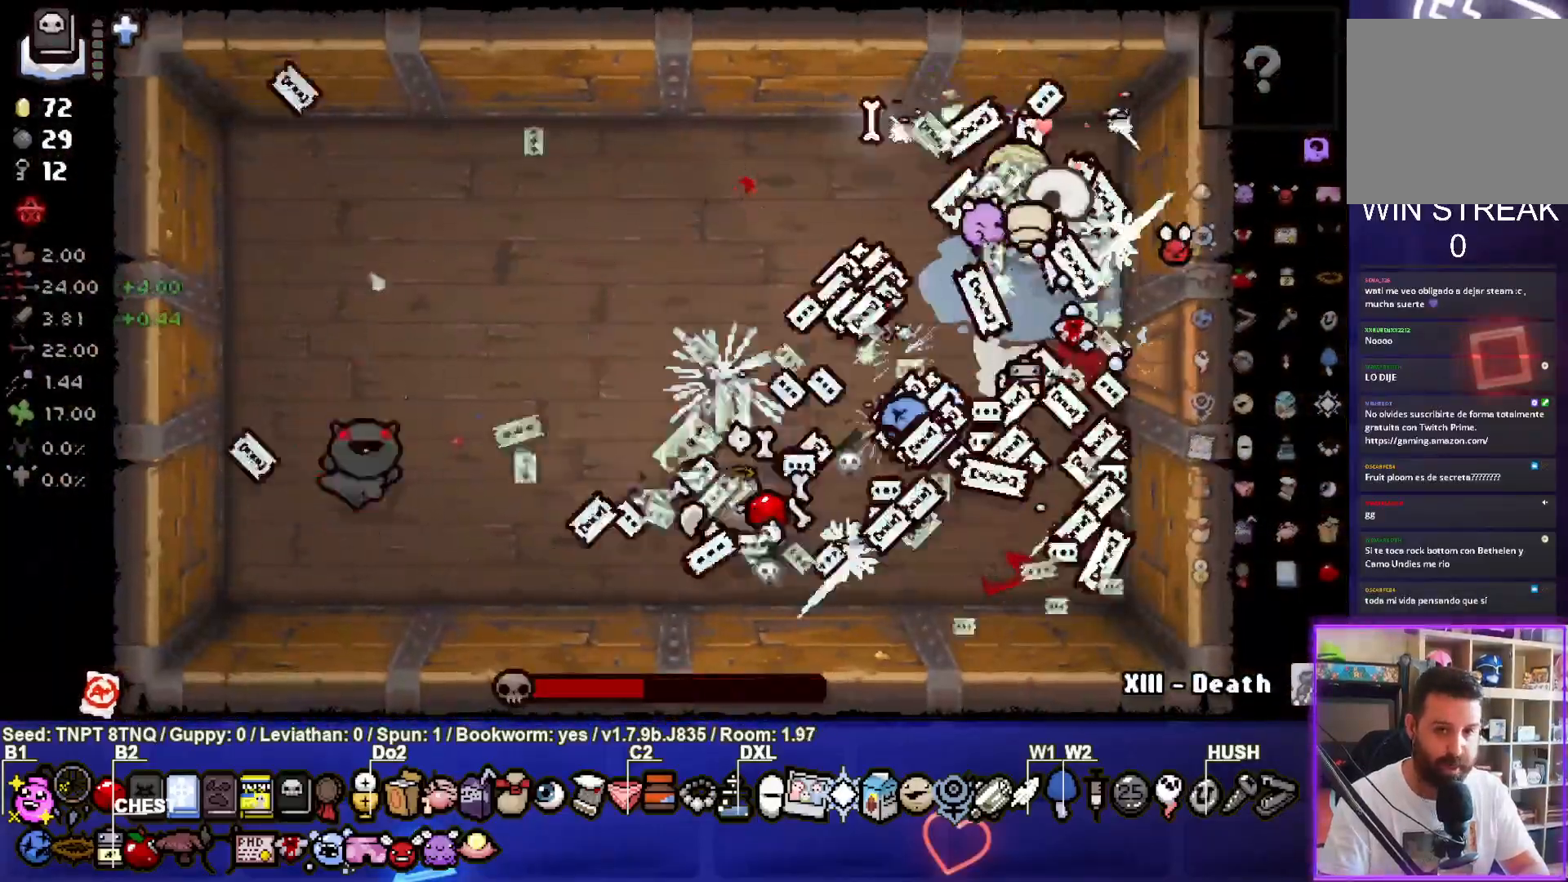
{"buttons": ["SQUARE"], "left_stick": "center", "right_stick": "center", "events": [[133, "left_stick", "center"], [333, "left_stick", "right"], [500, "left_stick", "center"]]}
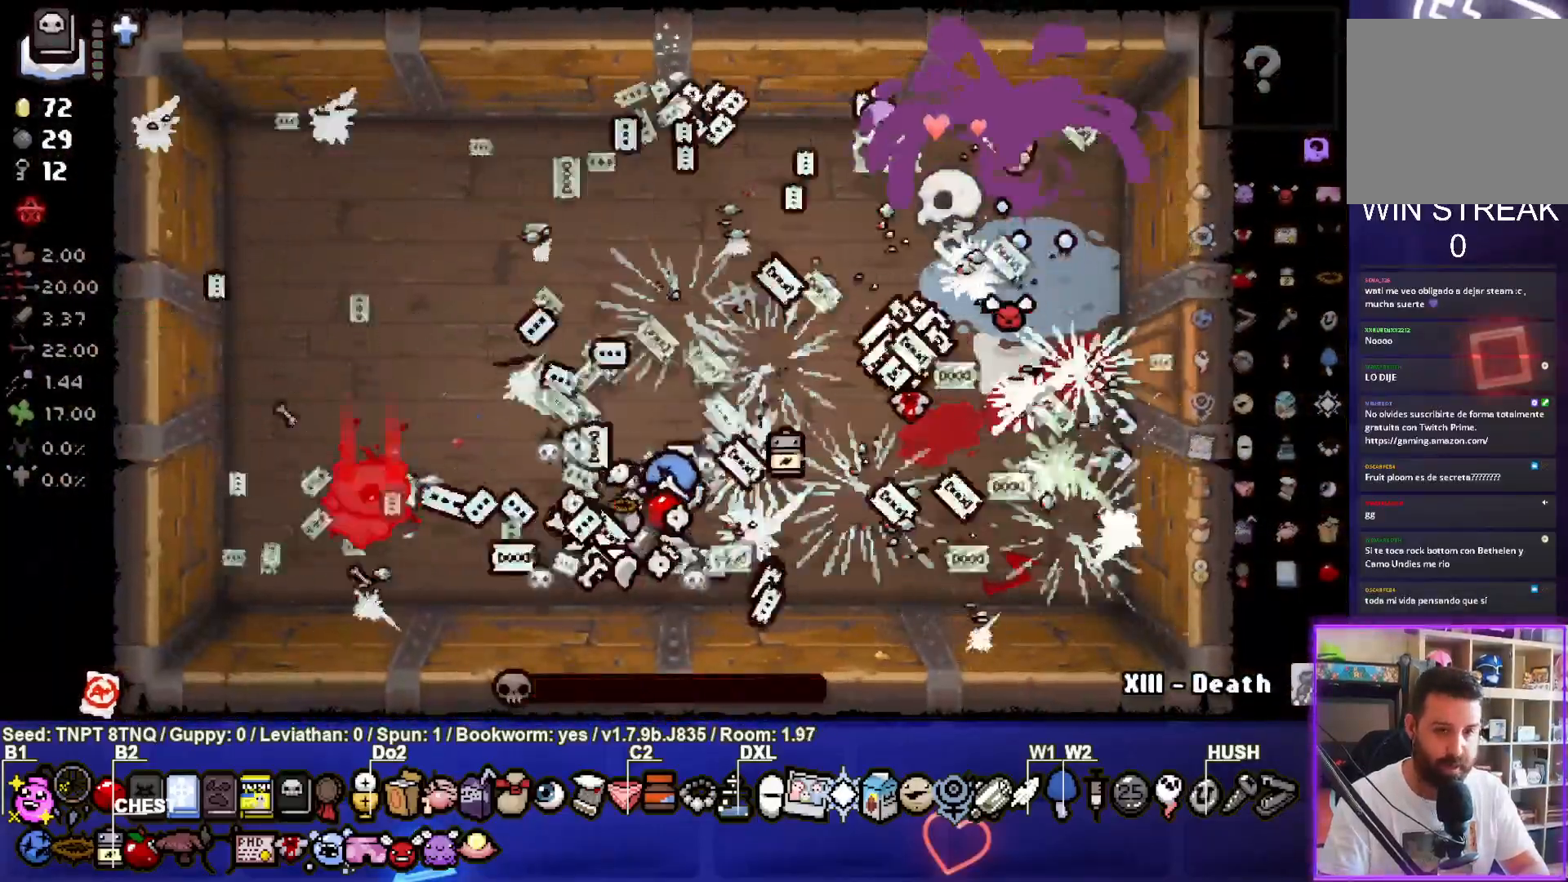
{"buttons": [], "left_stick": "center", "right_stick": "center", "events": [[67, "left_stick", "right"], [150, "SQUARE", "up"], [367, "left_stick", "center"]]}
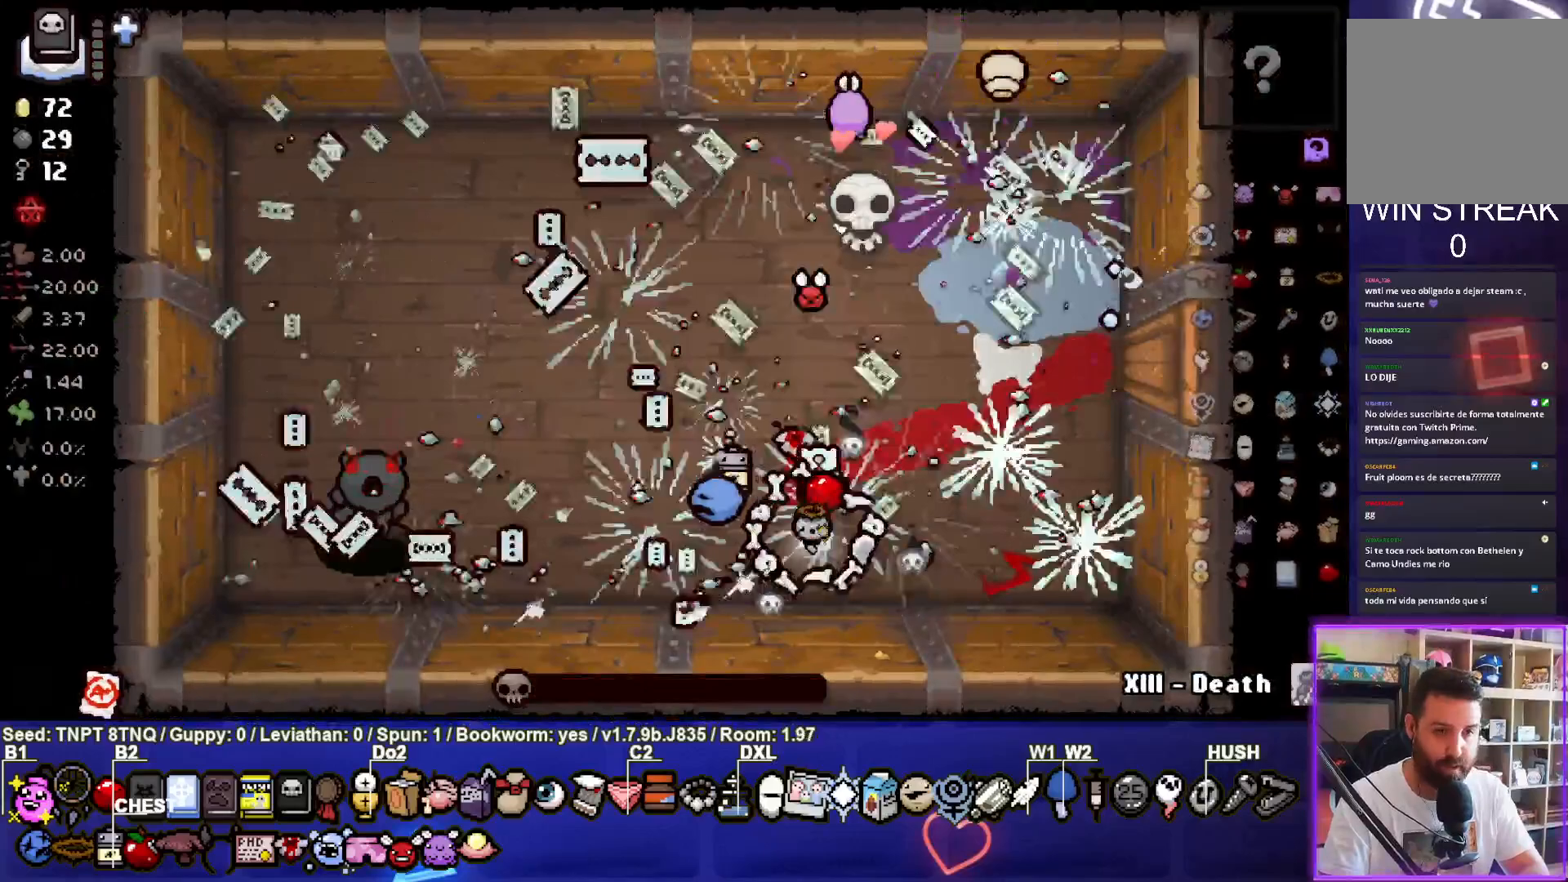
{"buttons": [], "left_stick": "center", "right_stick": "center", "events": [[267, "left_stick", "up-right"], [433, "left_stick", "center"]]}
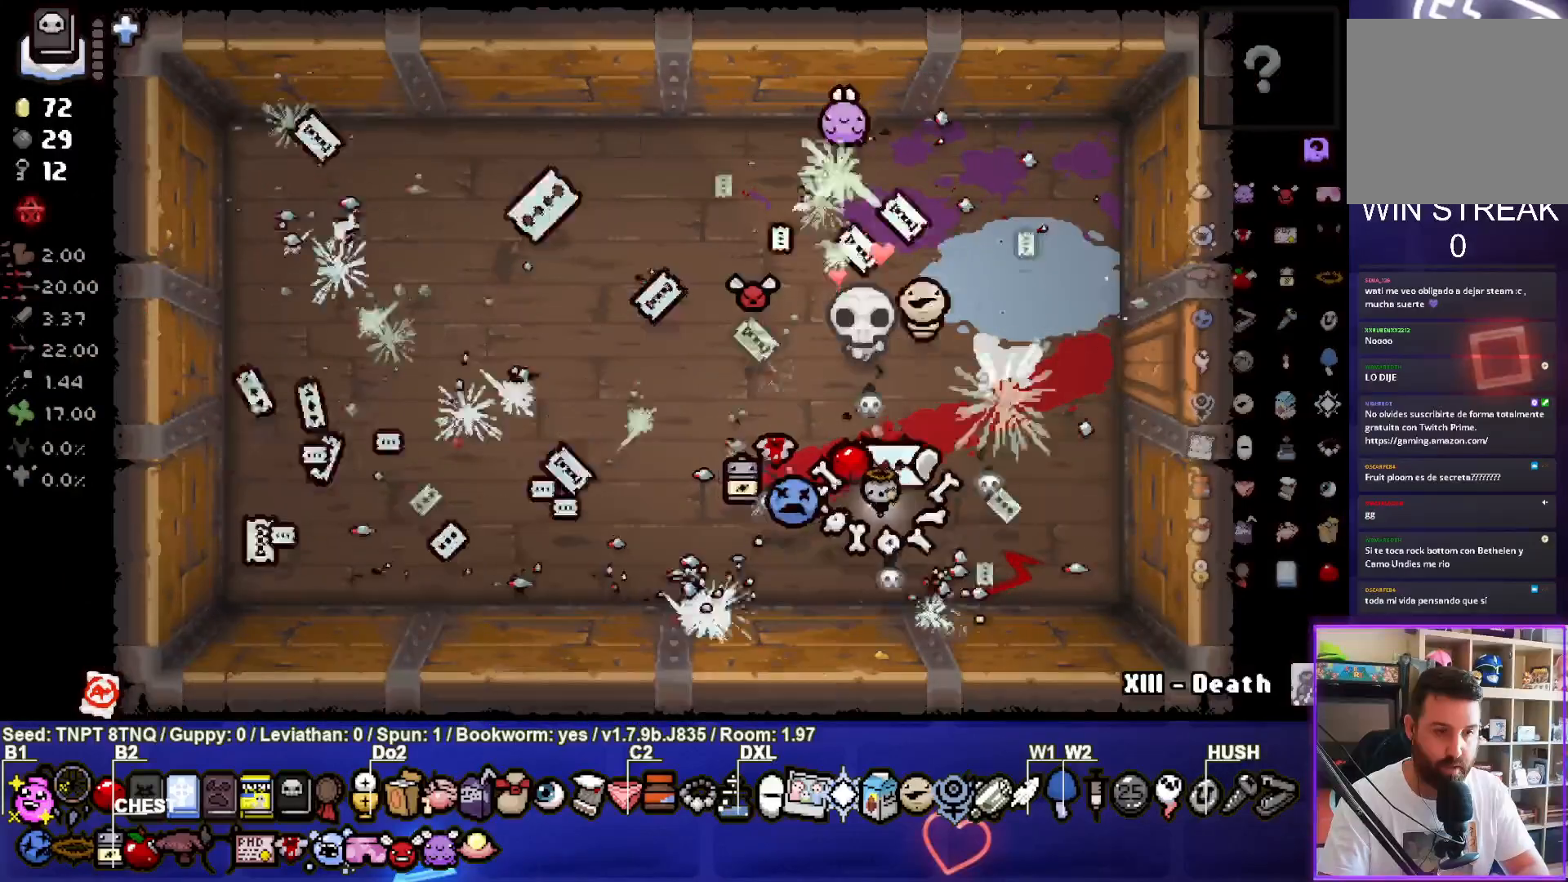
{"buttons": [], "left_stick": "center", "right_stick": "center", "events": [[250, "left_stick", "up-right"], [317, "left_stick", "center"]]}
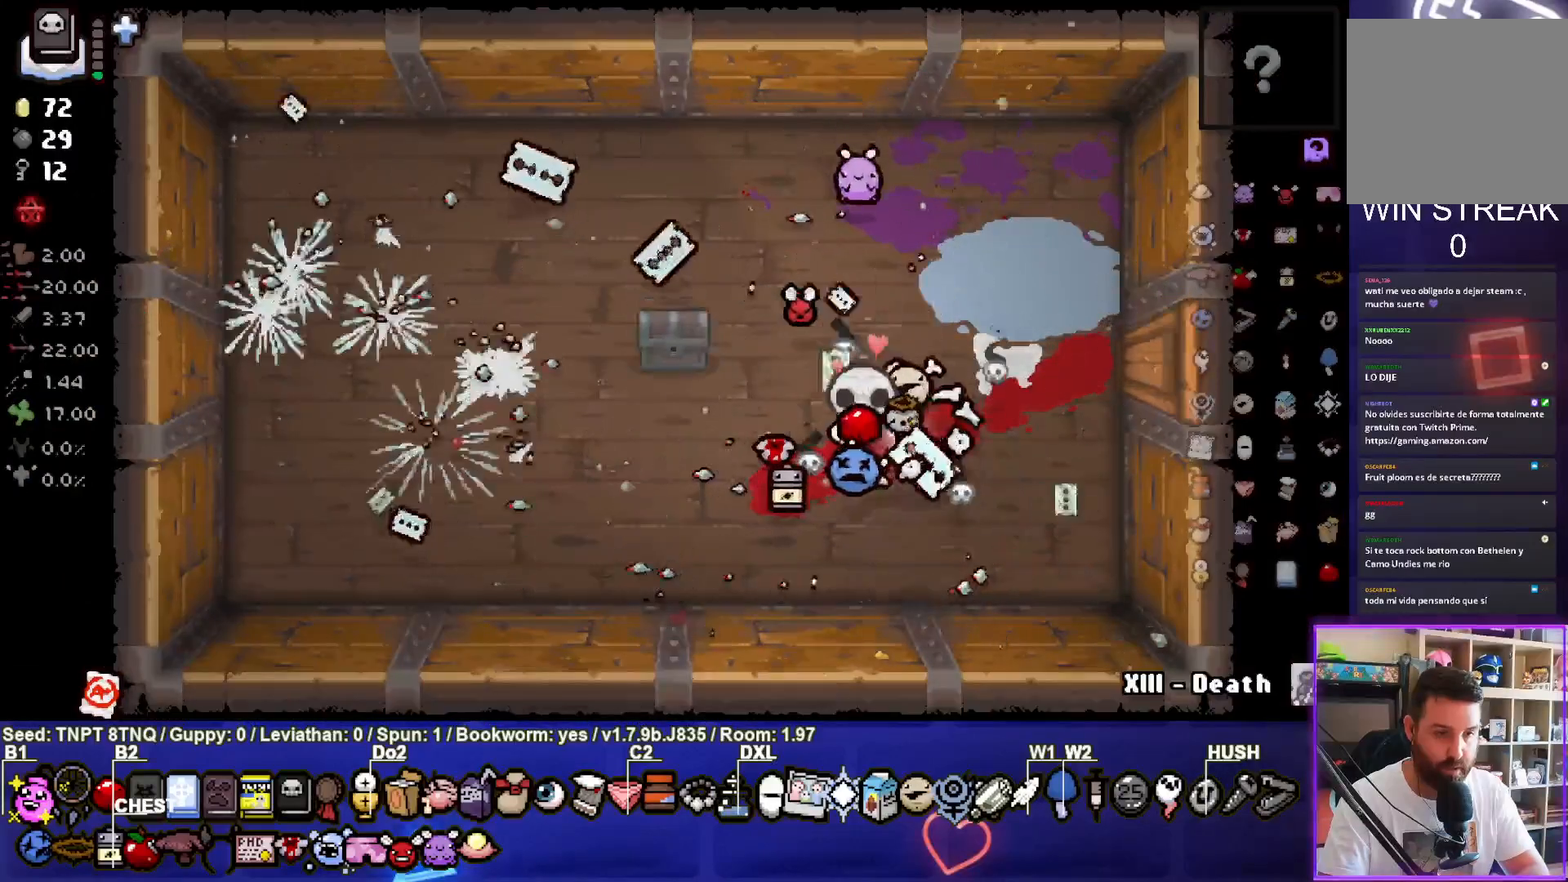
{"buttons": [], "left_stick": "left", "right_stick": "center", "events": [[217, "left_stick", "left"]]}
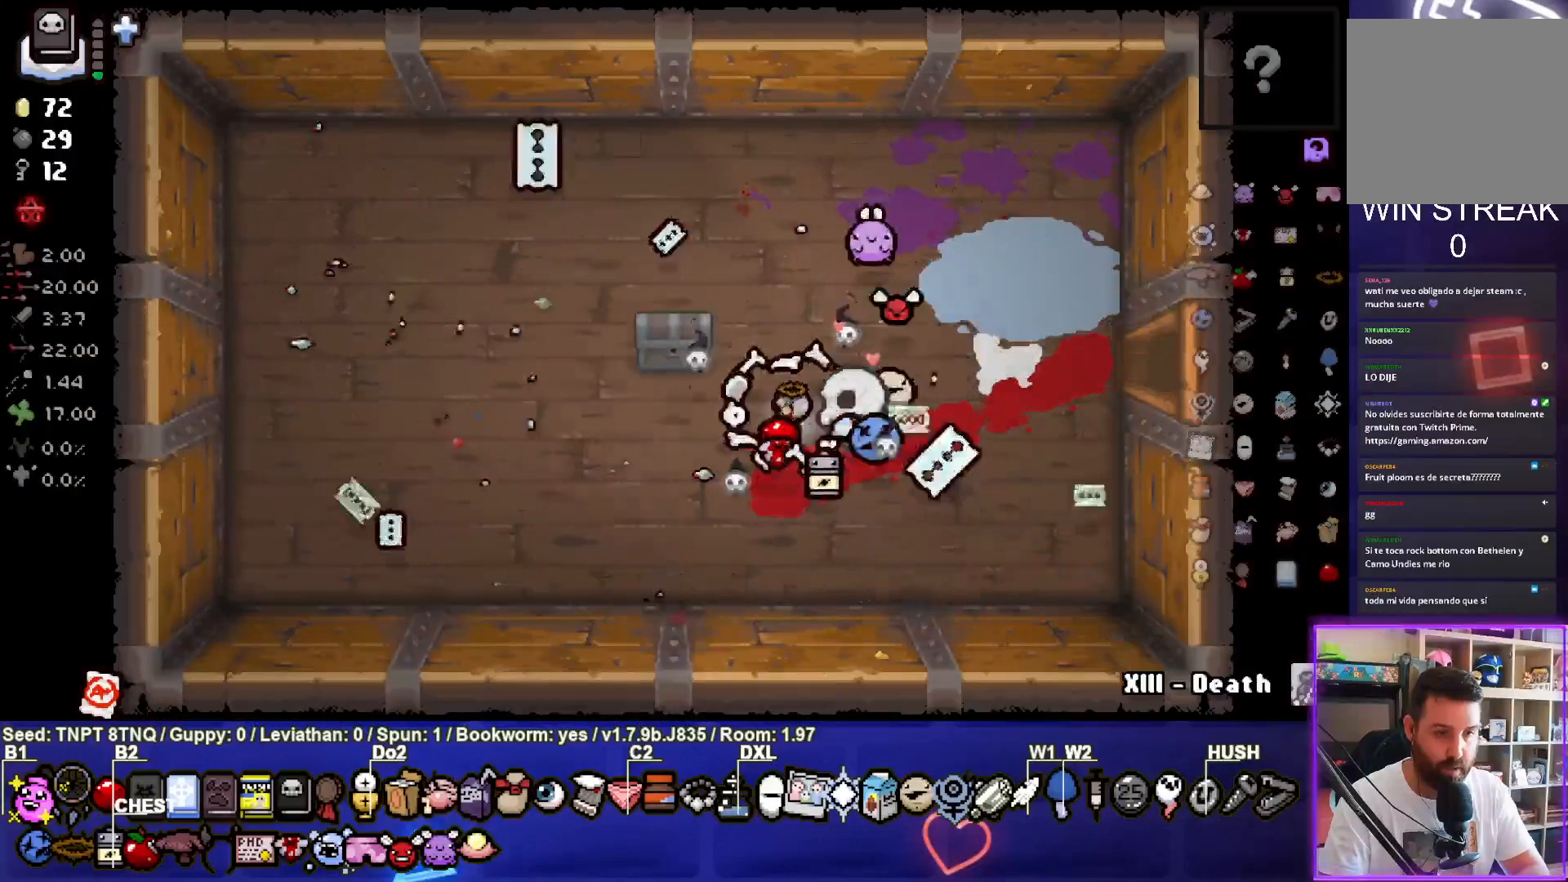
{"buttons": [], "left_stick": "center", "right_stick": "center", "events": [[33, "left_stick", "center"], [350, "left_stick", "up-left"], [483, "left_stick", "center"]]}
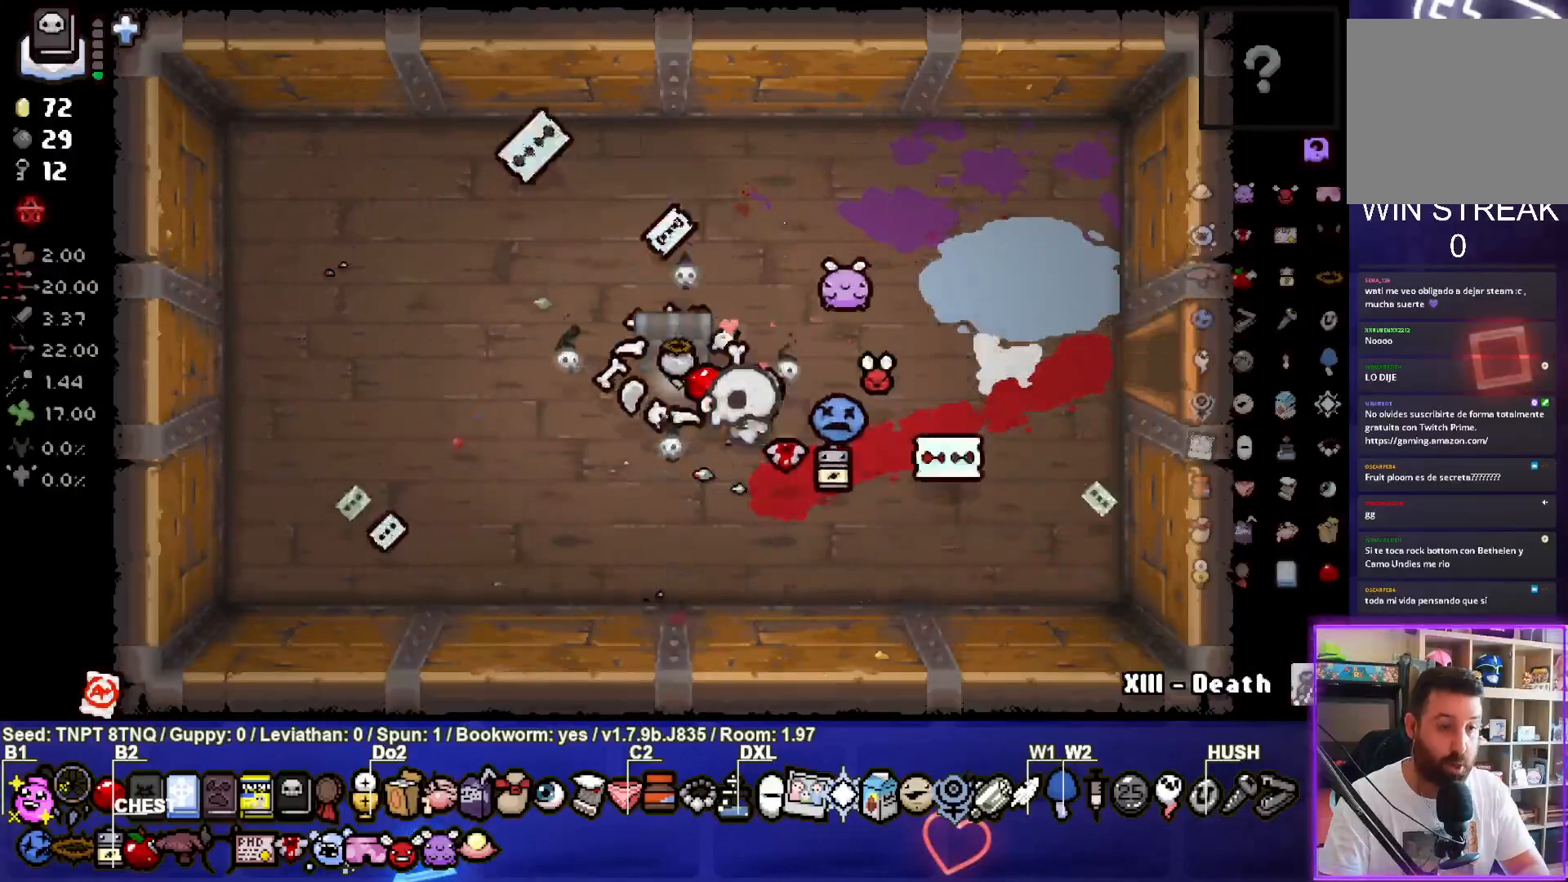
{"buttons": [], "left_stick": "center", "right_stick": "center", "events": []}
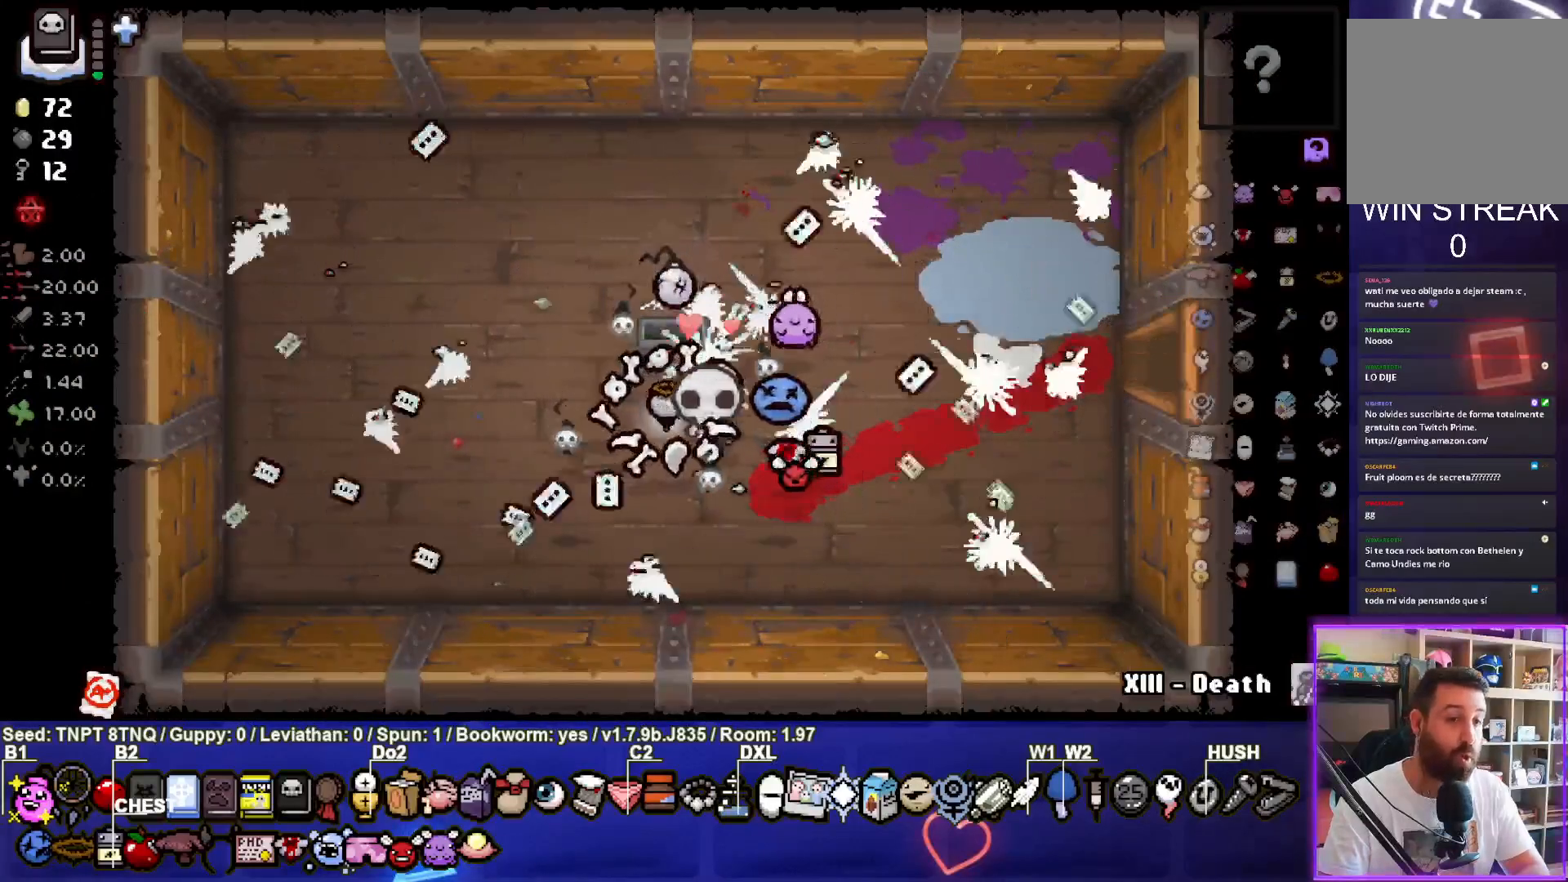
{"buttons": [], "left_stick": "right", "right_stick": "center", "events": [[17, "left_stick", "up"], [217, "left_stick", "right"]]}
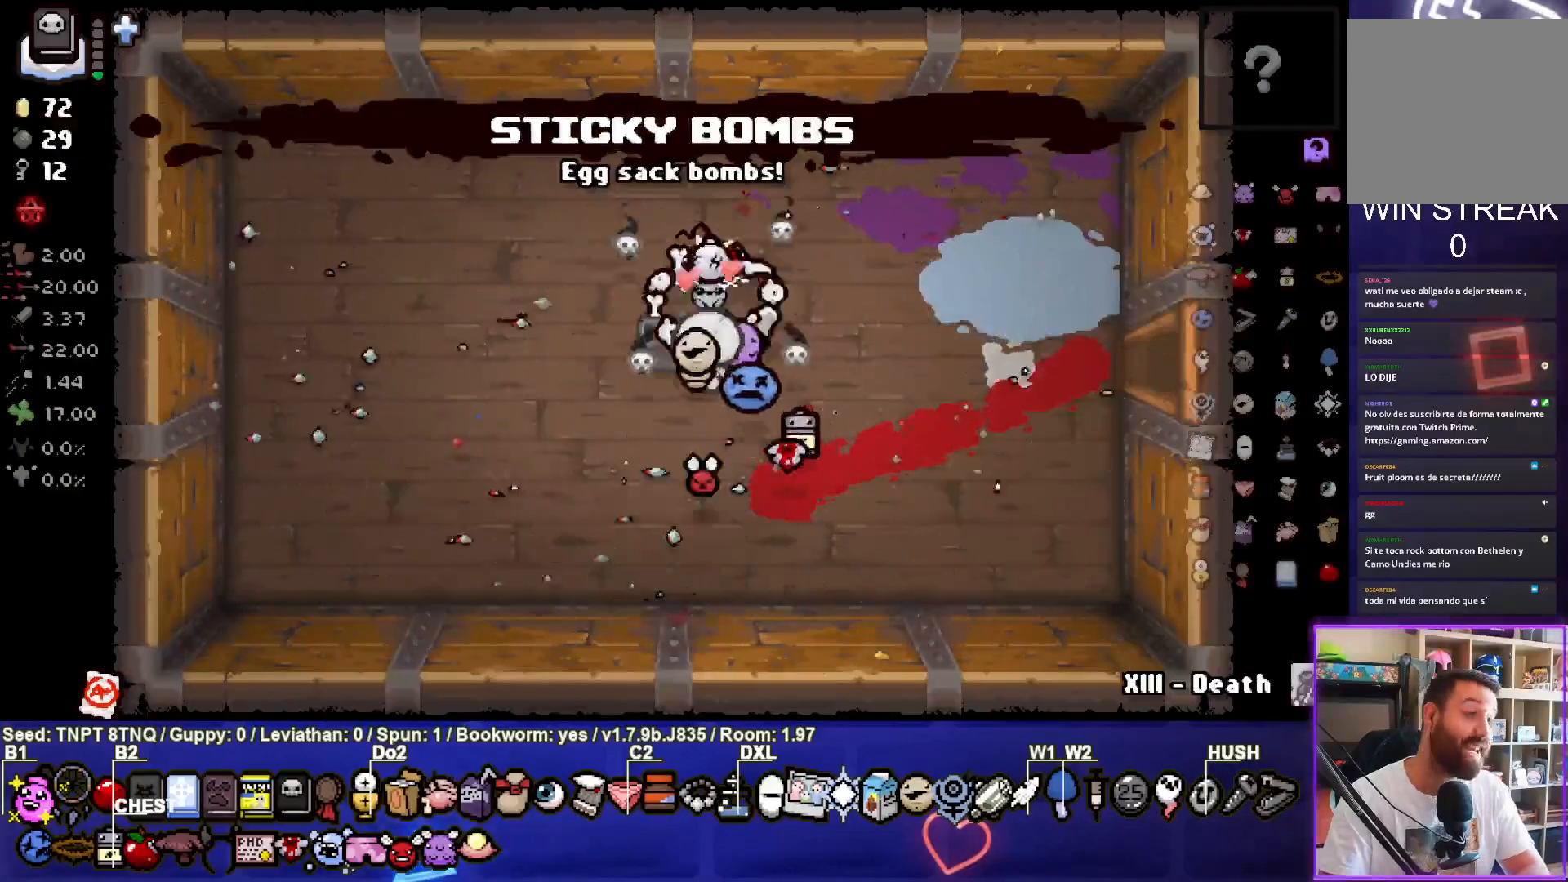
{"buttons": [], "left_stick": "right", "right_stick": "center", "events": []}
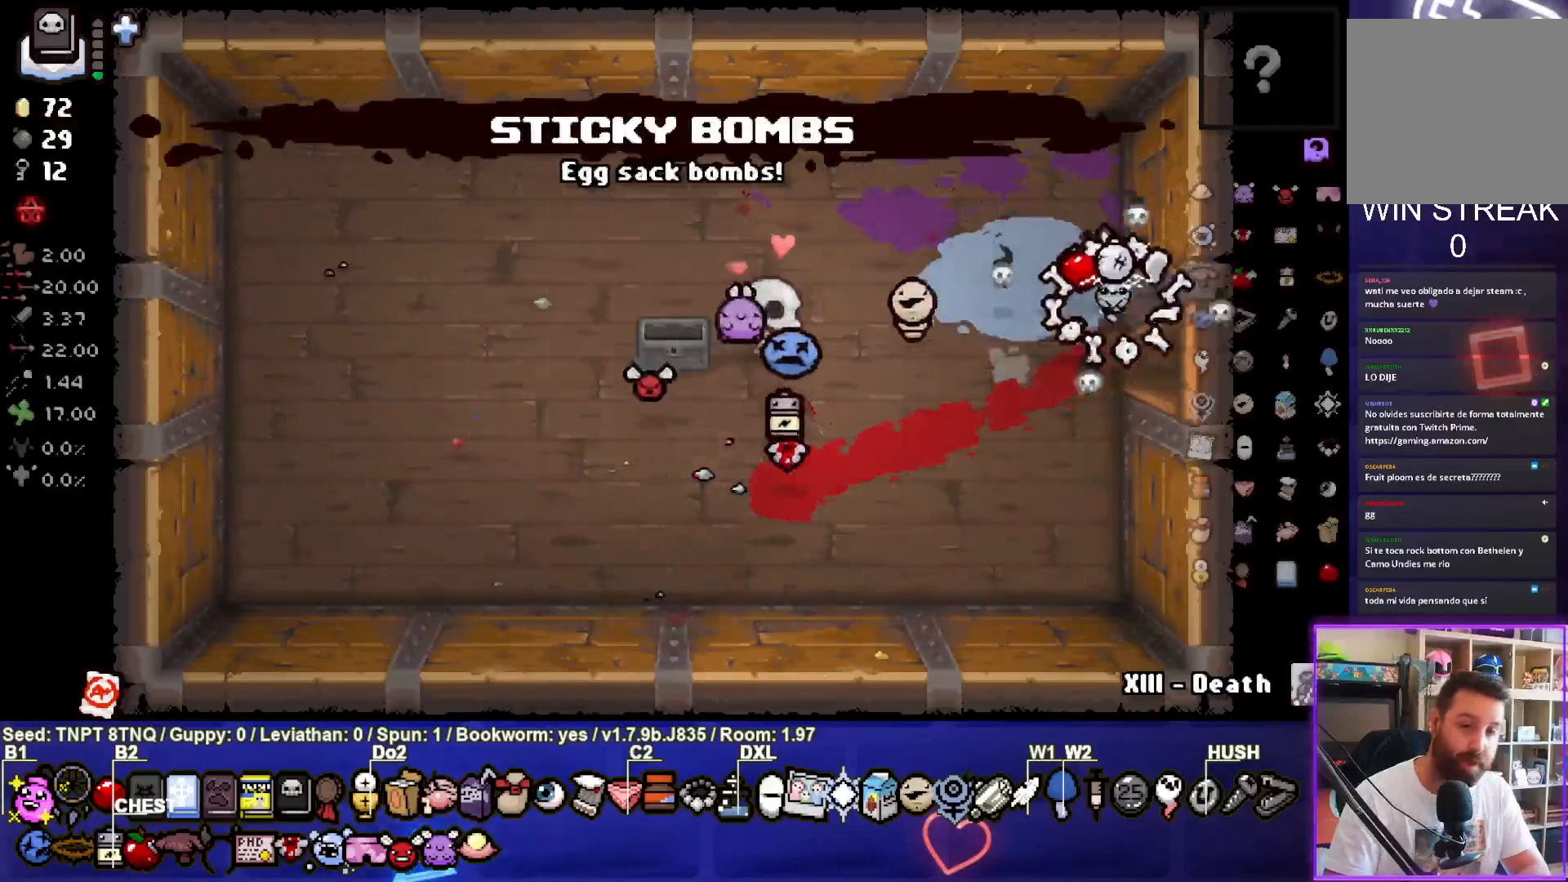
{"buttons": [], "left_stick": "right", "right_stick": "center", "events": []}
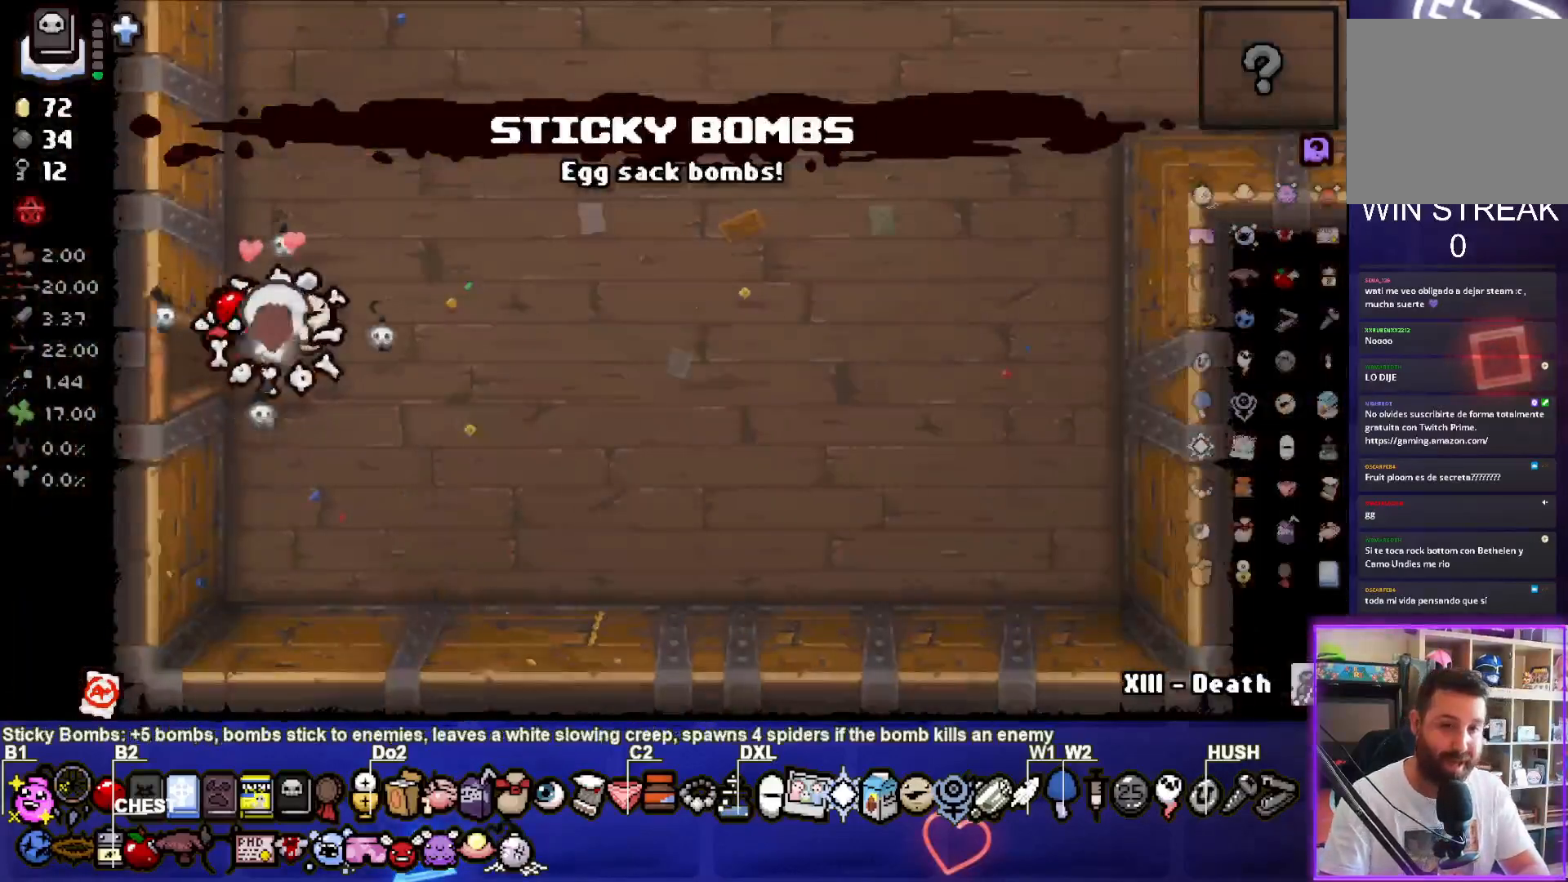
{"buttons": [], "left_stick": "up-right", "right_stick": "center", "events": [[250, "left_stick", "up-right"]]}
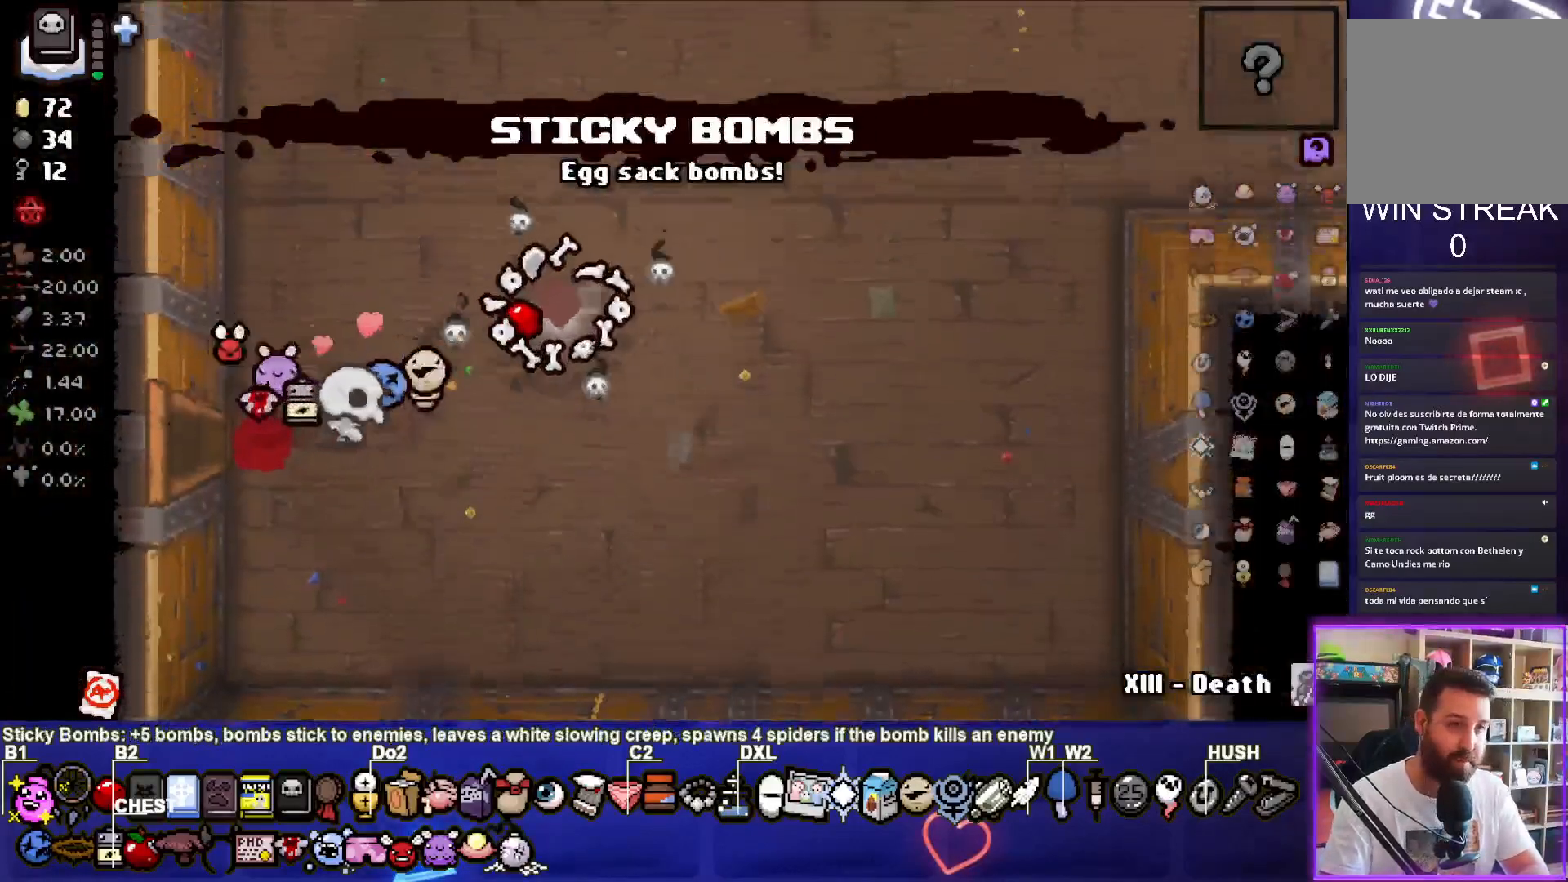
{"buttons": [], "left_stick": "up-right", "right_stick": "center", "events": []}
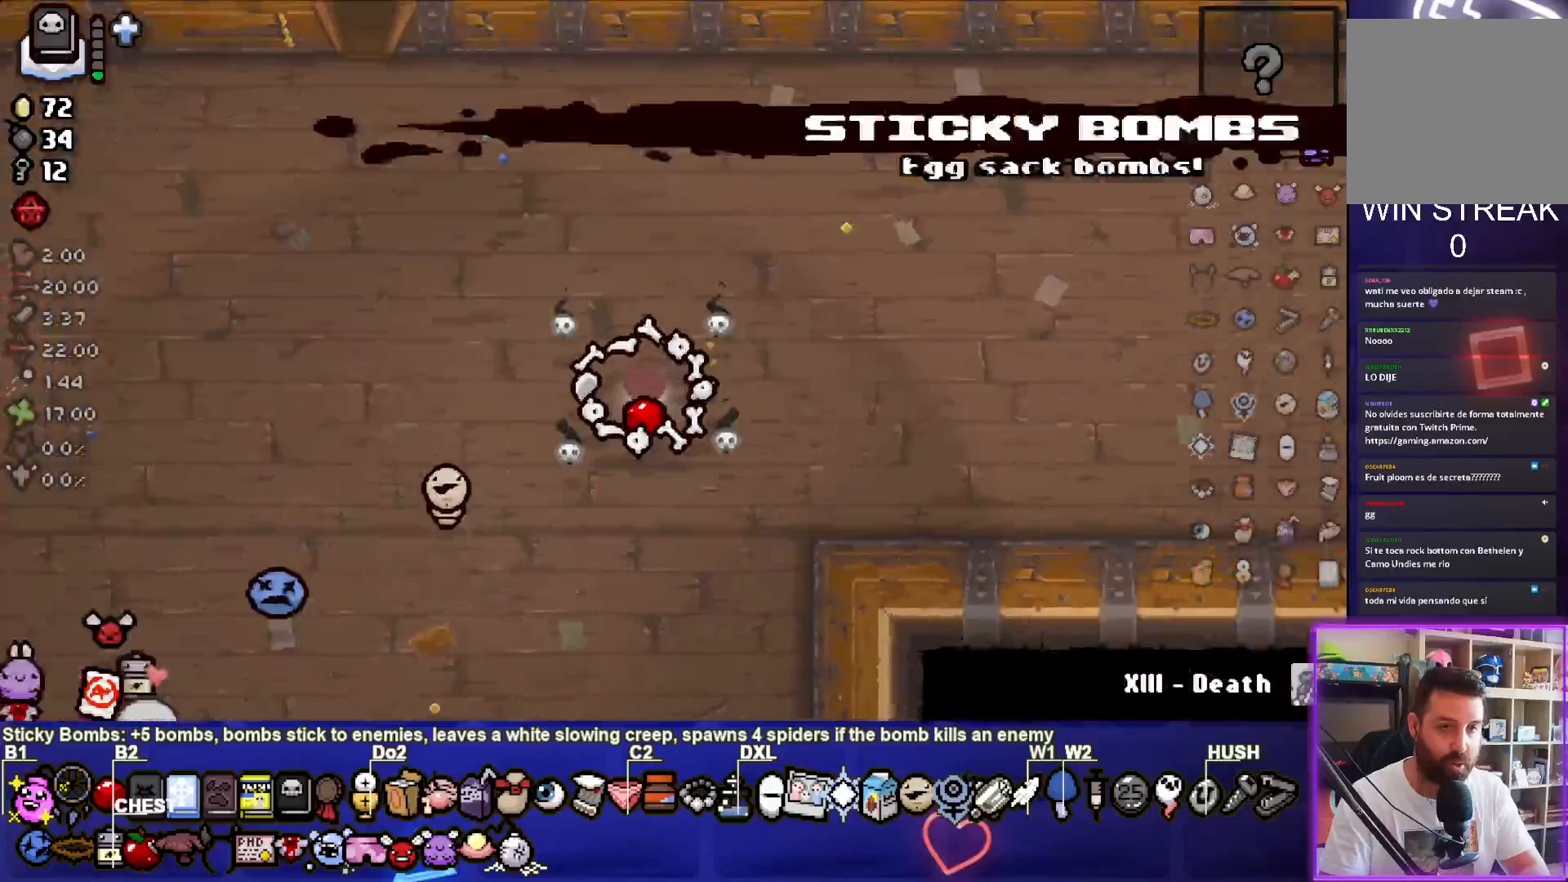
{"buttons": [], "left_stick": "right", "right_stick": "center", "events": [[117, "left_stick", "right"]]}
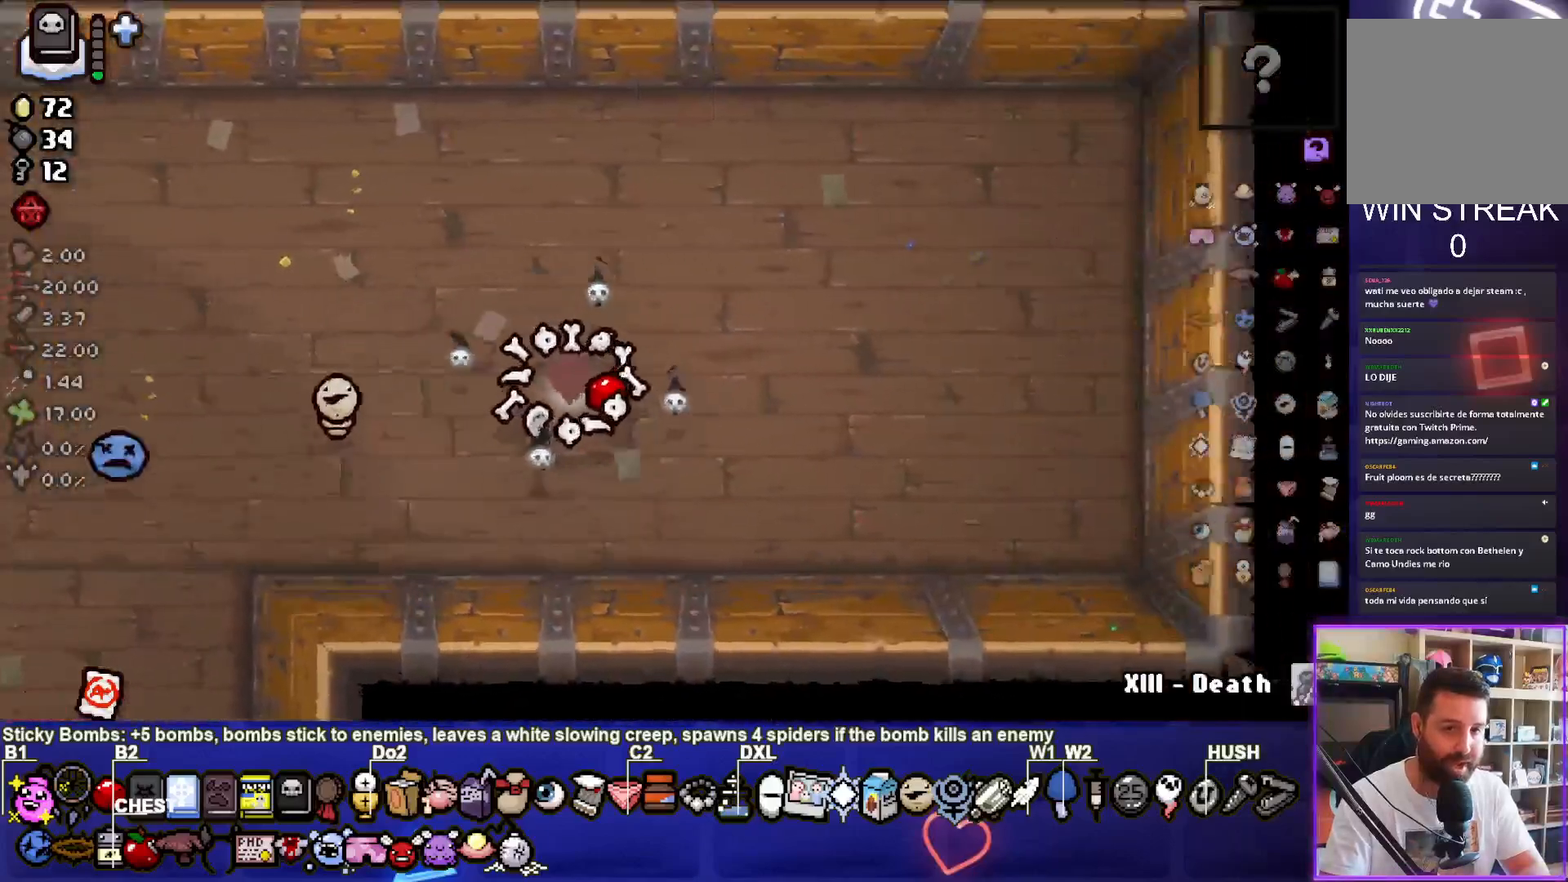
{"buttons": [], "left_stick": "left", "right_stick": "center", "events": [[333, "left_stick", "left"]]}
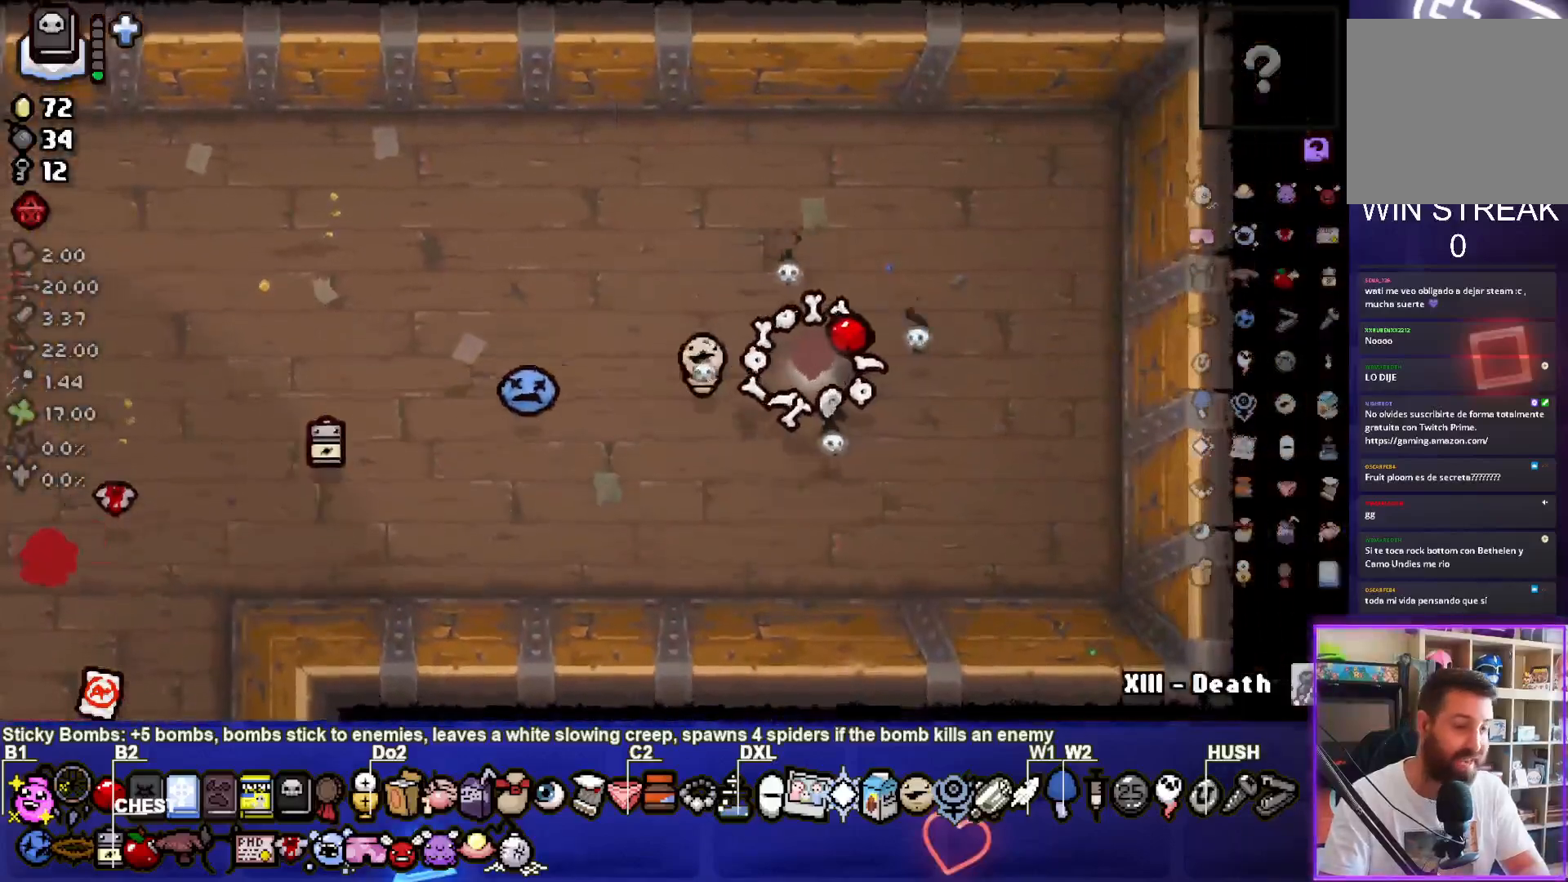
{"buttons": [], "left_stick": "left", "right_stick": "center", "events": []}
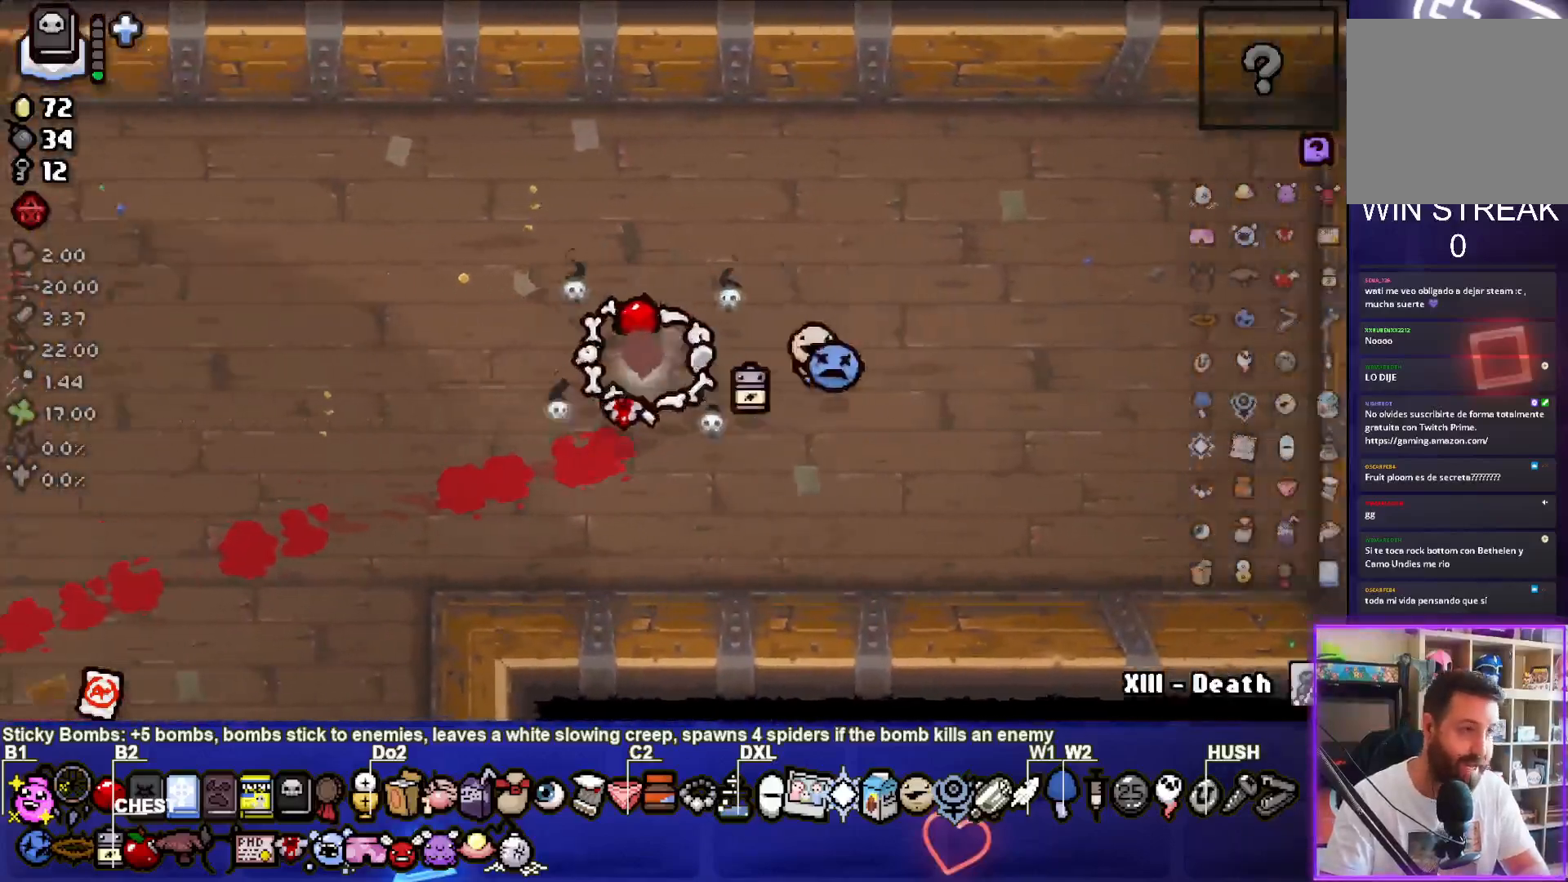
{"buttons": [], "left_stick": "left", "right_stick": "center", "events": []}
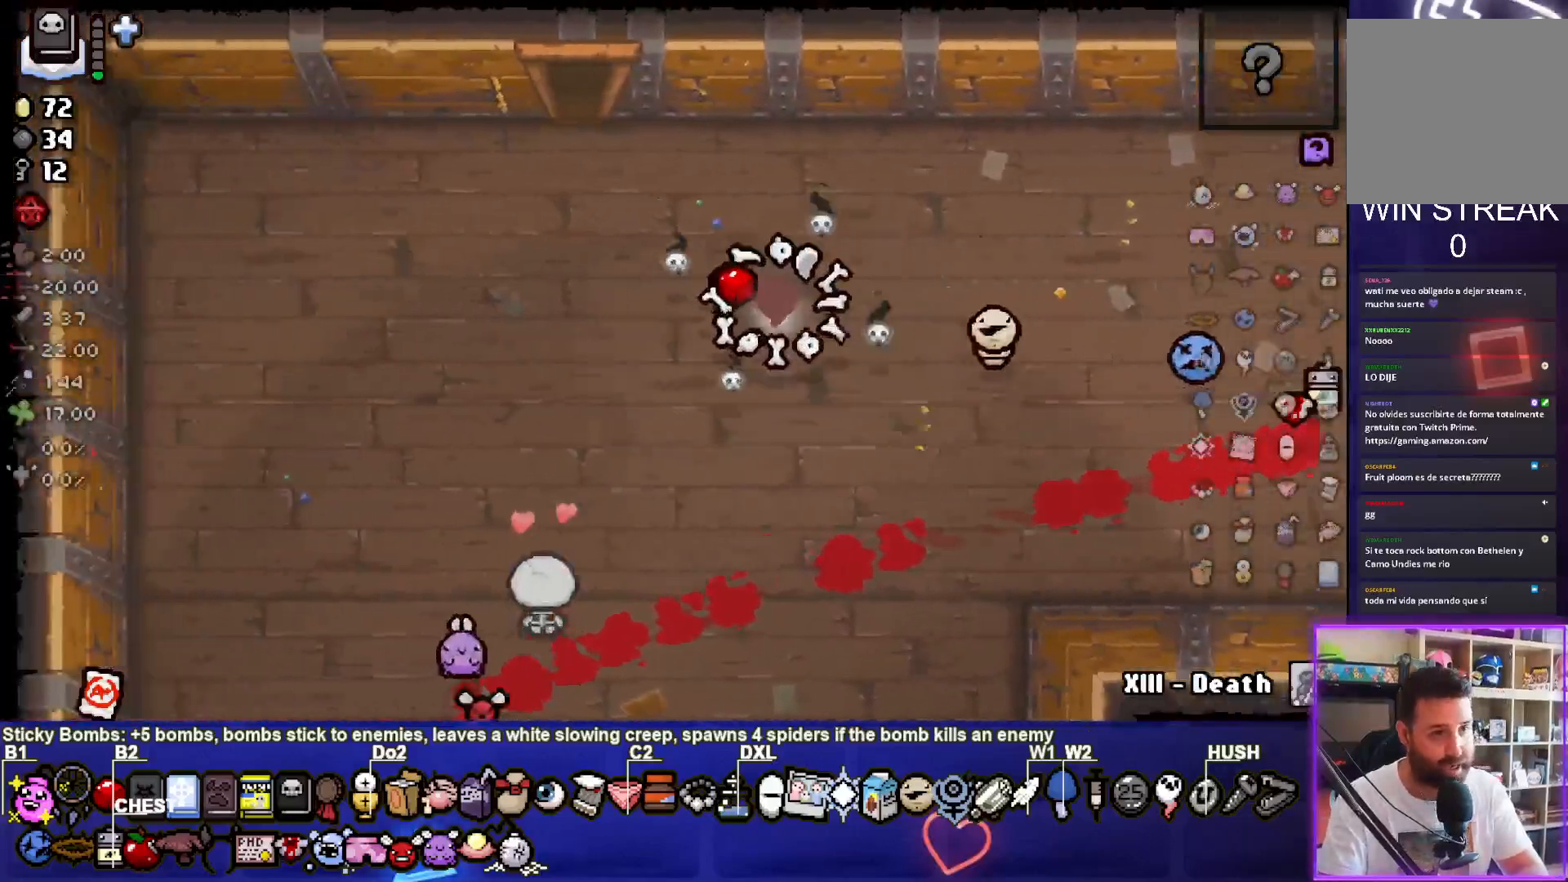
{"buttons": [], "left_stick": "up", "right_stick": "center", "events": [[33, "left_stick", "up-left"], [333, "left_stick", "up"]]}
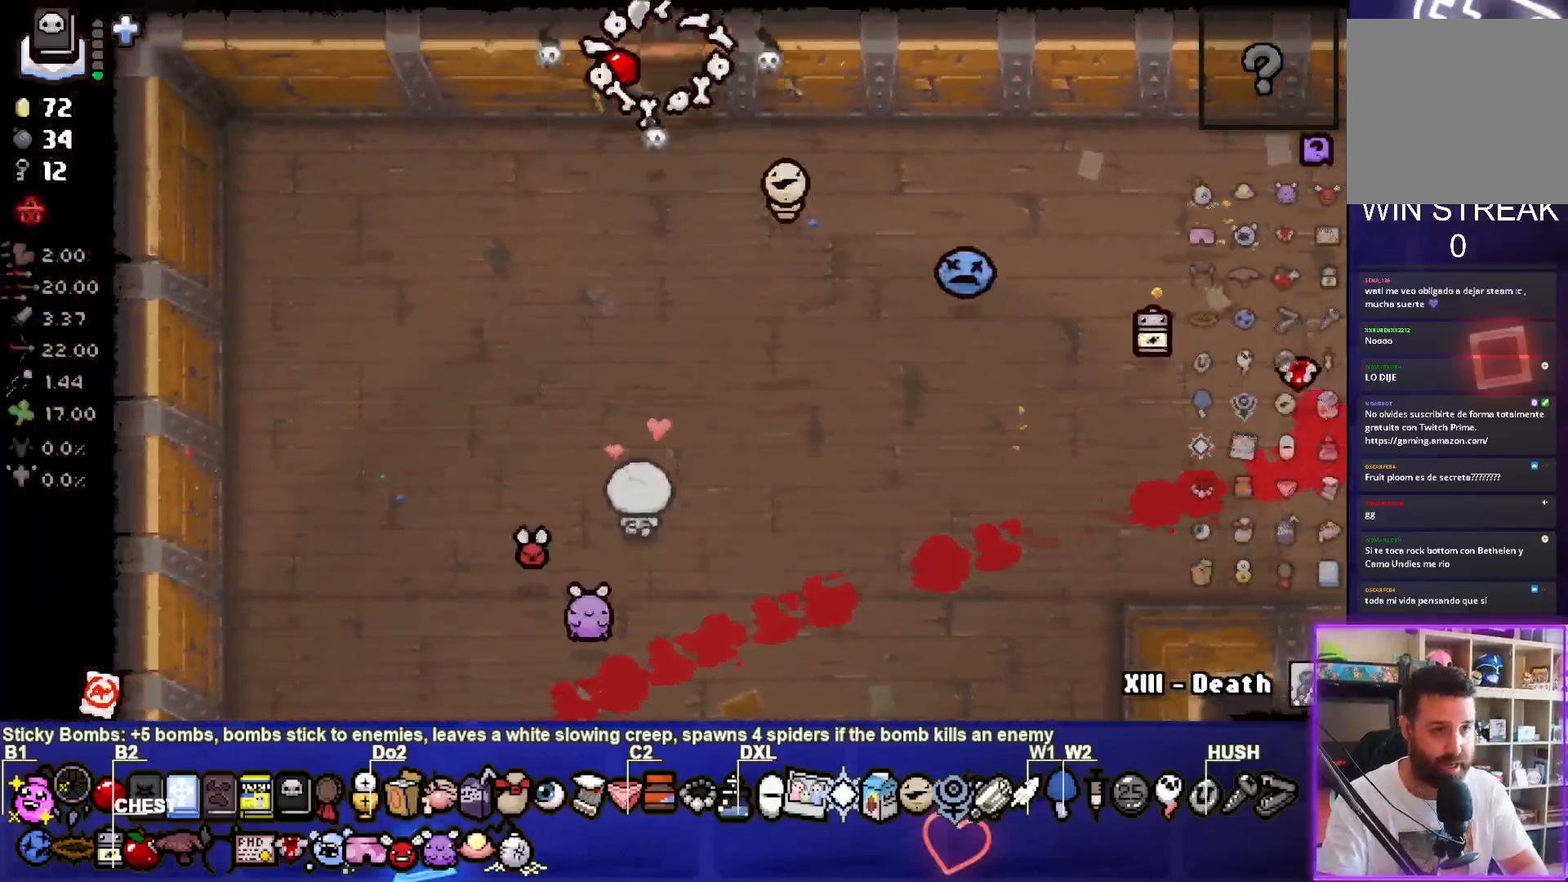
{"buttons": [], "left_stick": "up-right", "right_stick": "center", "events": [[67, "left_stick", "center"], [433, "left_stick", "up"], [500, "left_stick", "up-right"]]}
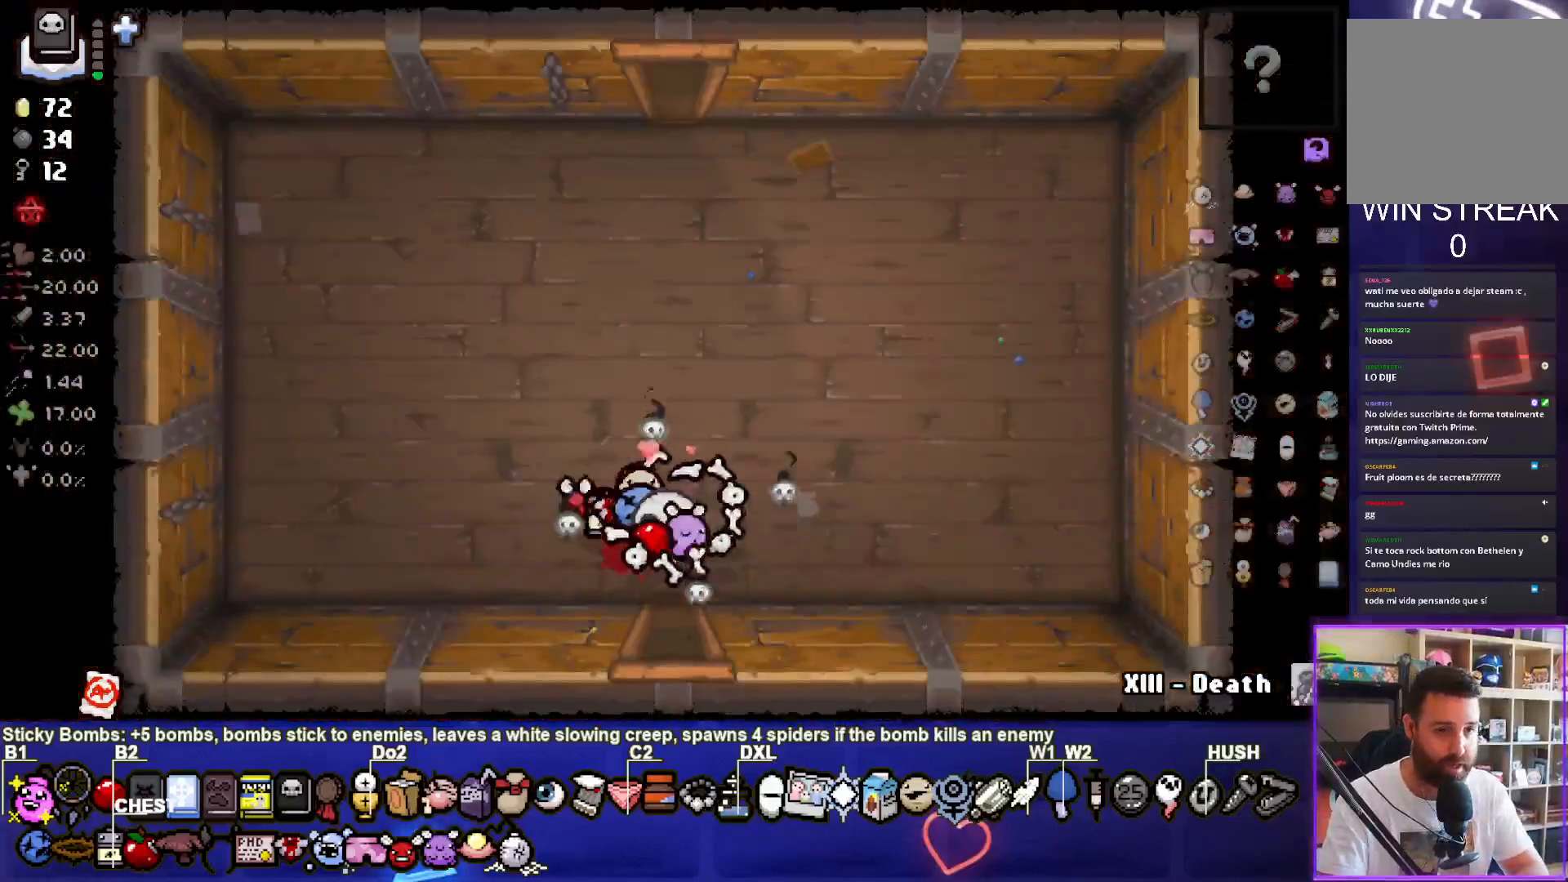
{"buttons": [], "left_stick": "up-right", "right_stick": "center", "events": []}
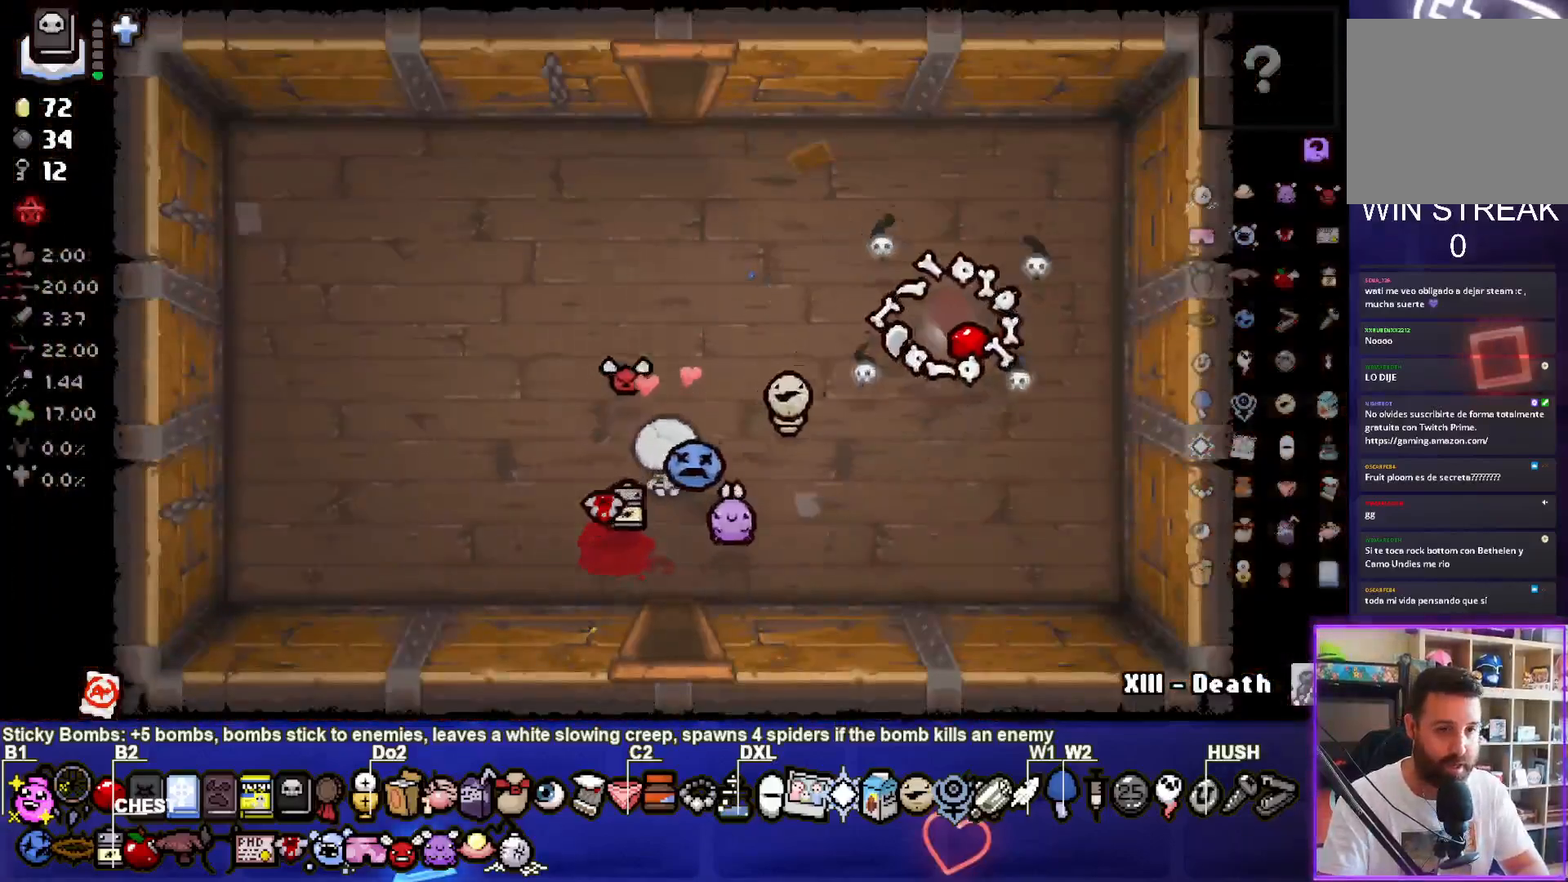
{"buttons": [], "left_stick": "left", "right_stick": "center", "events": [[50, "left_stick", "center"], [117, "left_stick", "left"]]}
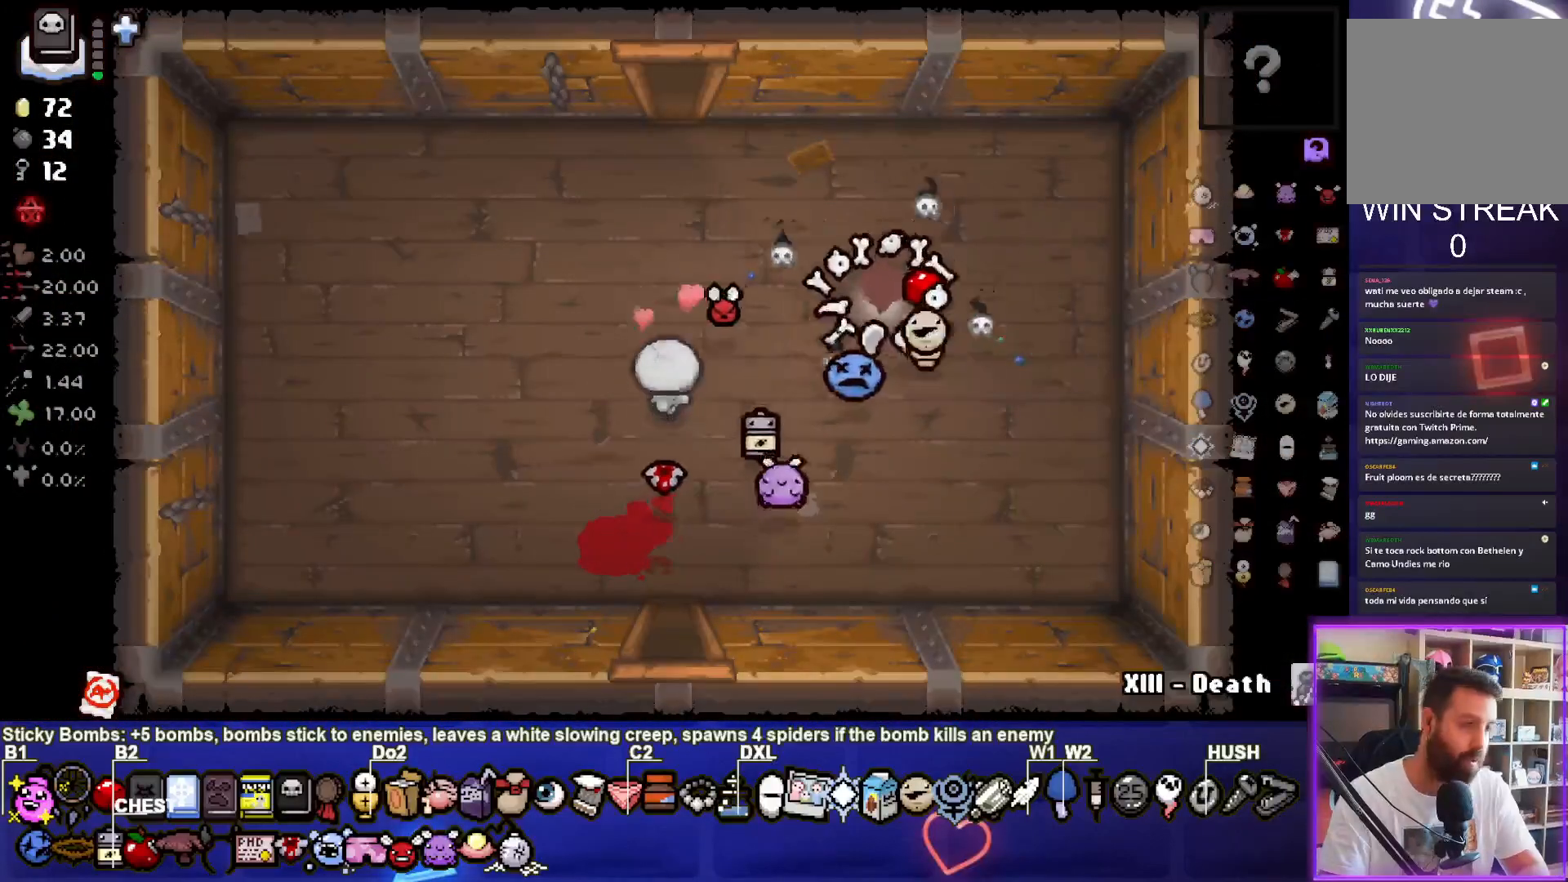
{"buttons": [], "left_stick": "up-right", "right_stick": "center", "events": [[367, "left_stick", "up"], [417, "left_stick", "up-right"]]}
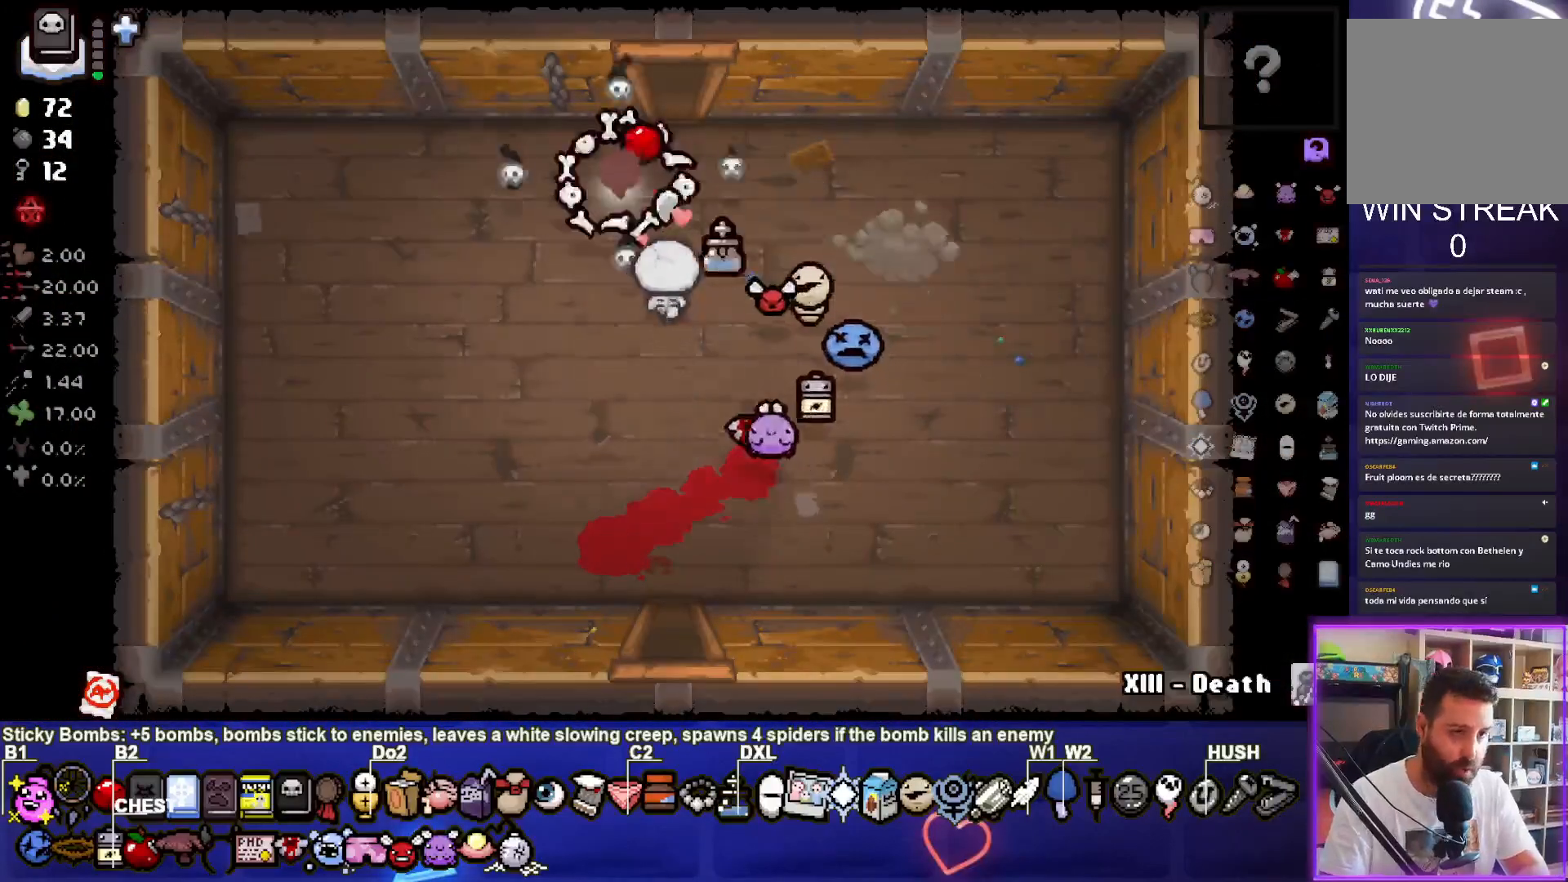
{"buttons": [], "left_stick": "center", "right_stick": "center", "events": [[183, "left_stick", "up"], [317, "left_stick", "center"]]}
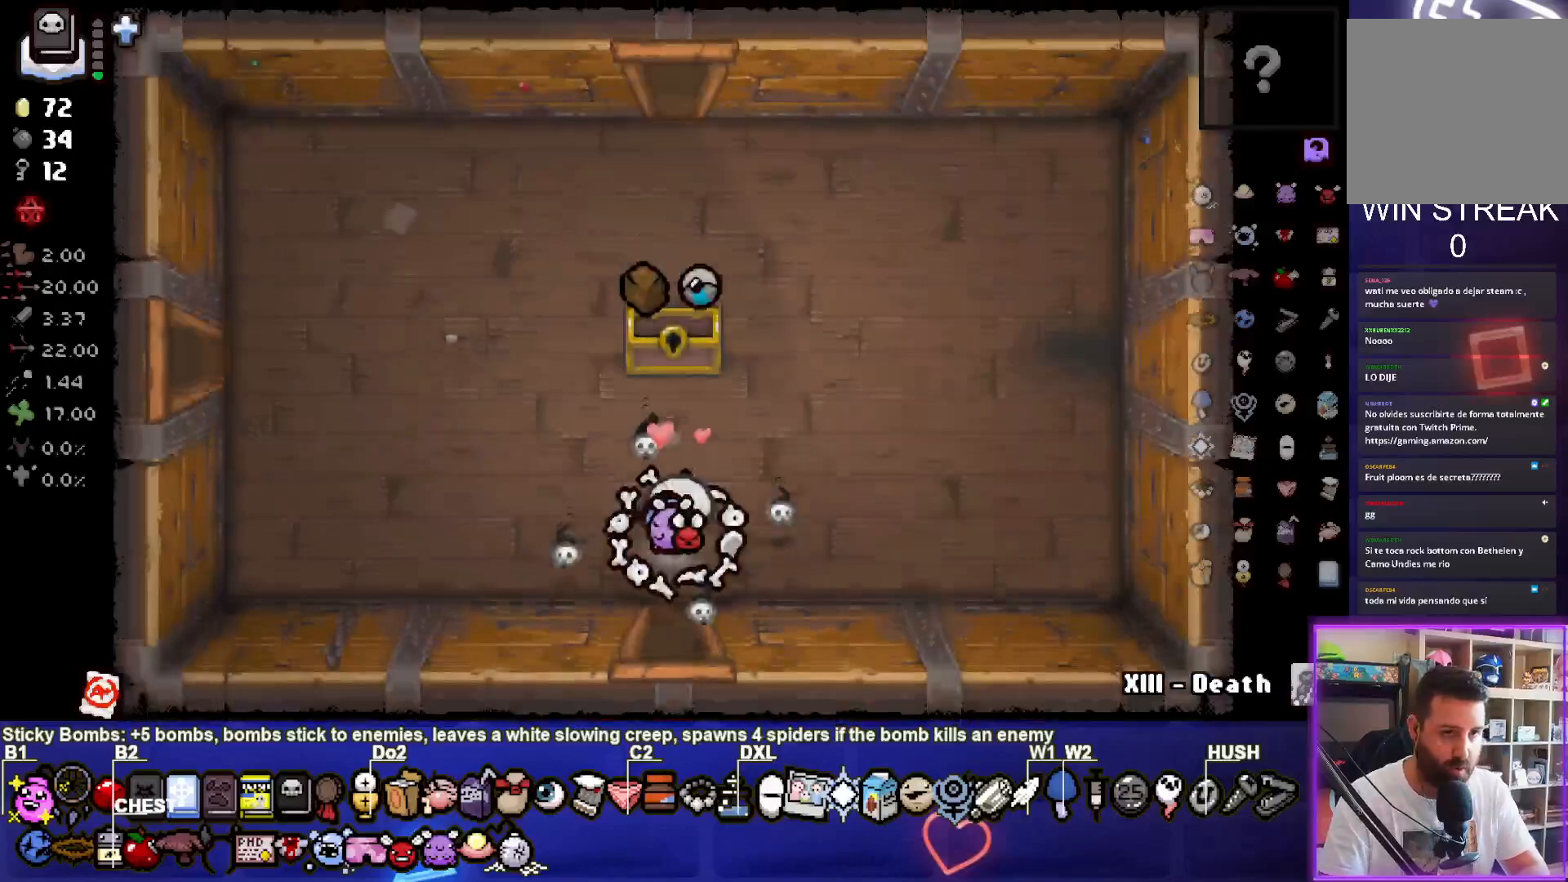
{"buttons": [], "left_stick": "right", "right_stick": "center", "events": [[83, "left_stick", "left"], [333, "left_stick", "up-left"], [433, "left_stick", "right"]]}
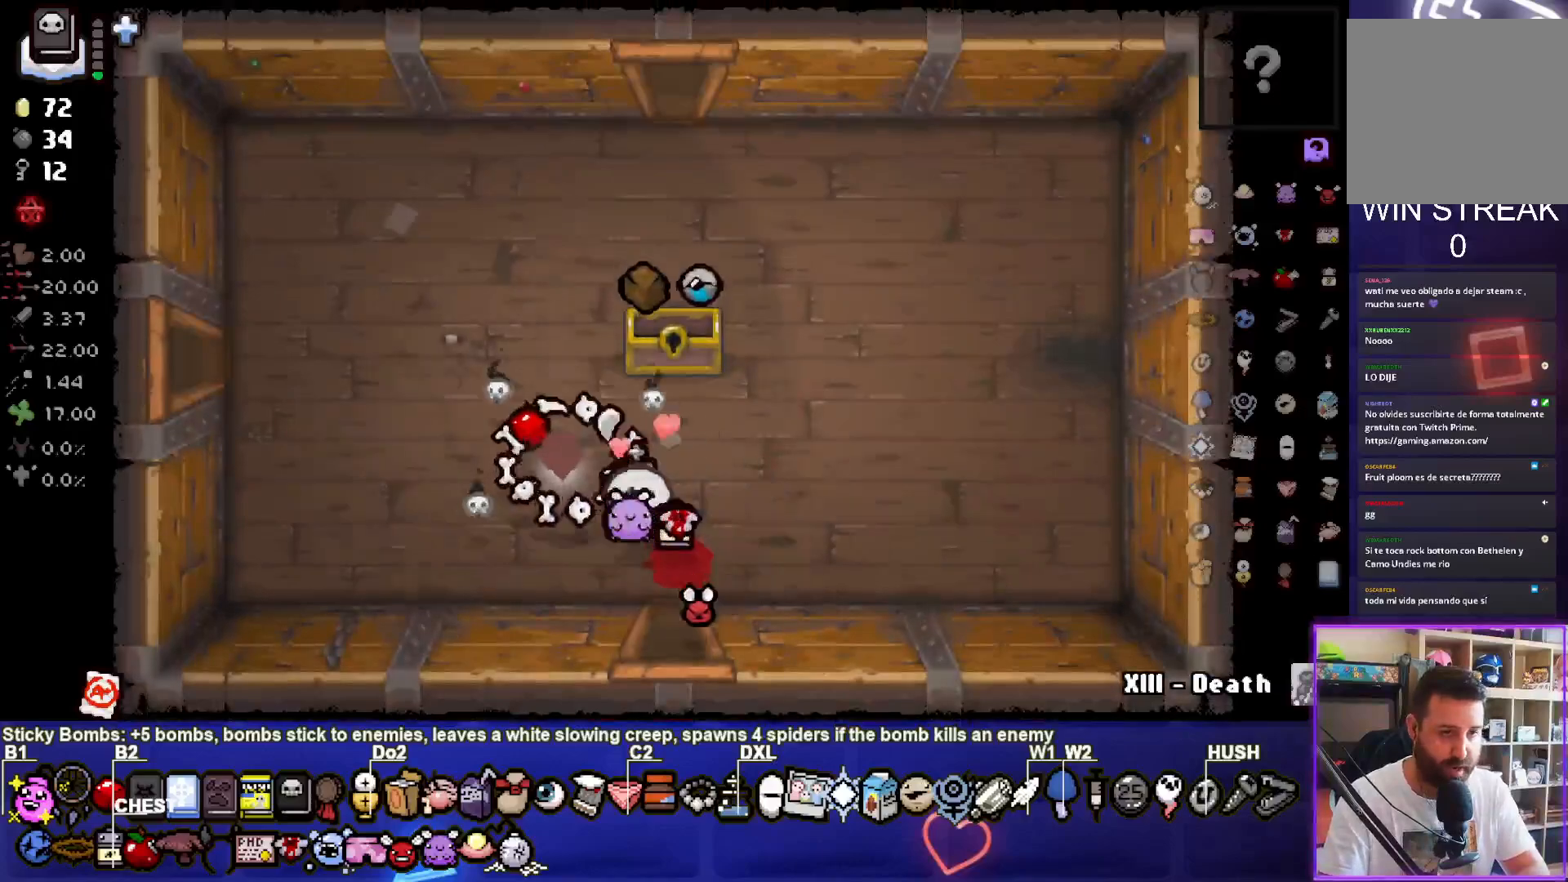
{"buttons": [], "left_stick": "up-right", "right_stick": "center", "events": [[50, "left_stick", "center"], [150, "left_stick", "right"], [333, "left_stick", "up-right"]]}
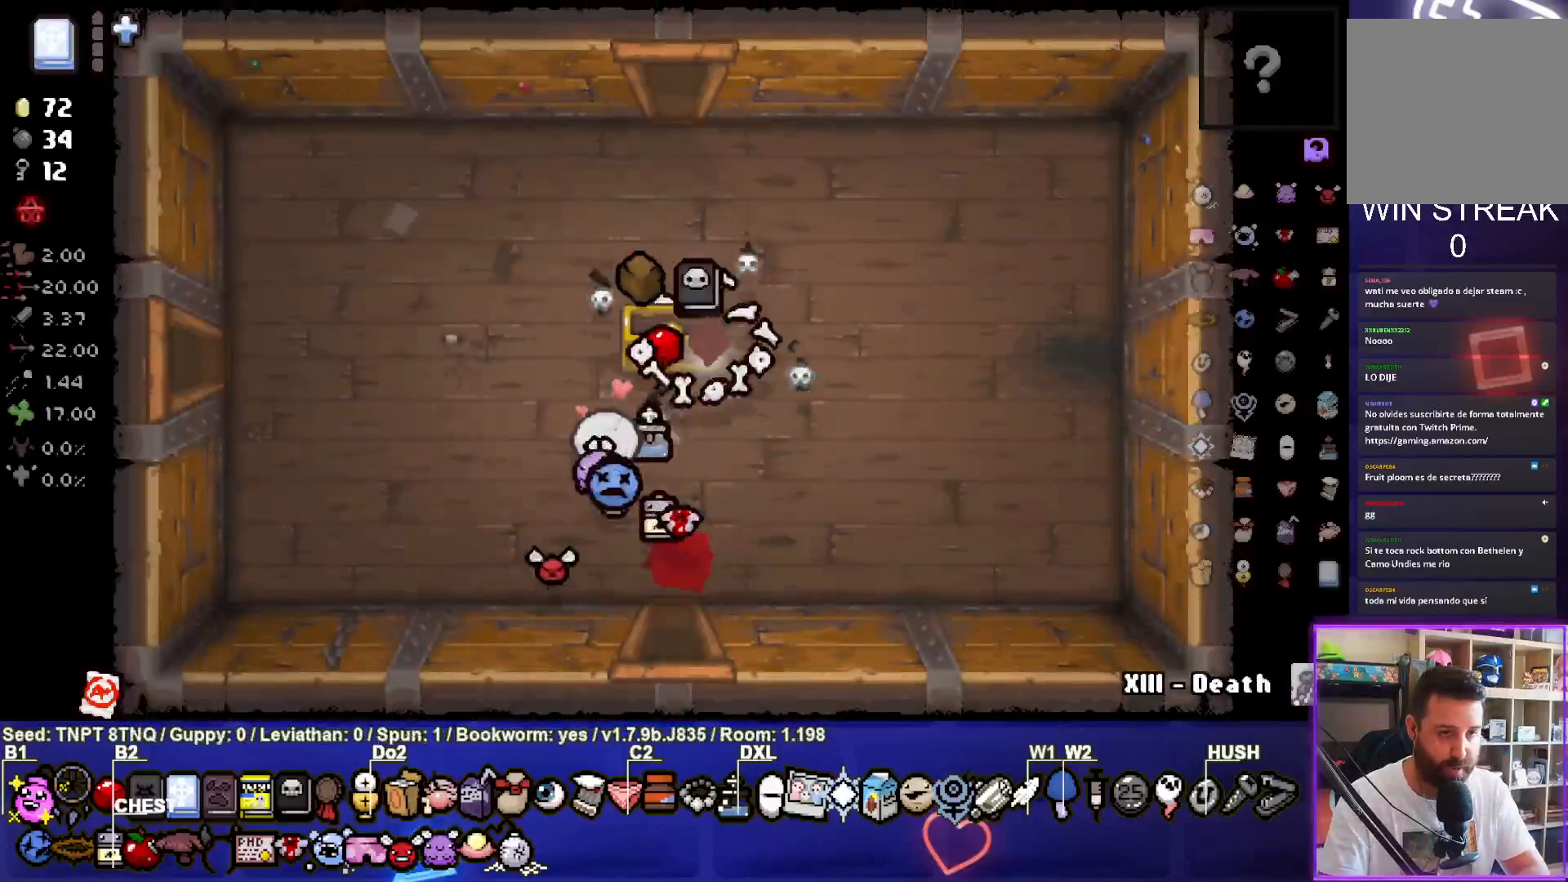
{"buttons": [], "left_stick": "left", "right_stick": "center", "events": [[50, "left_stick", "down-left"], [417, "left_stick", "left"]]}
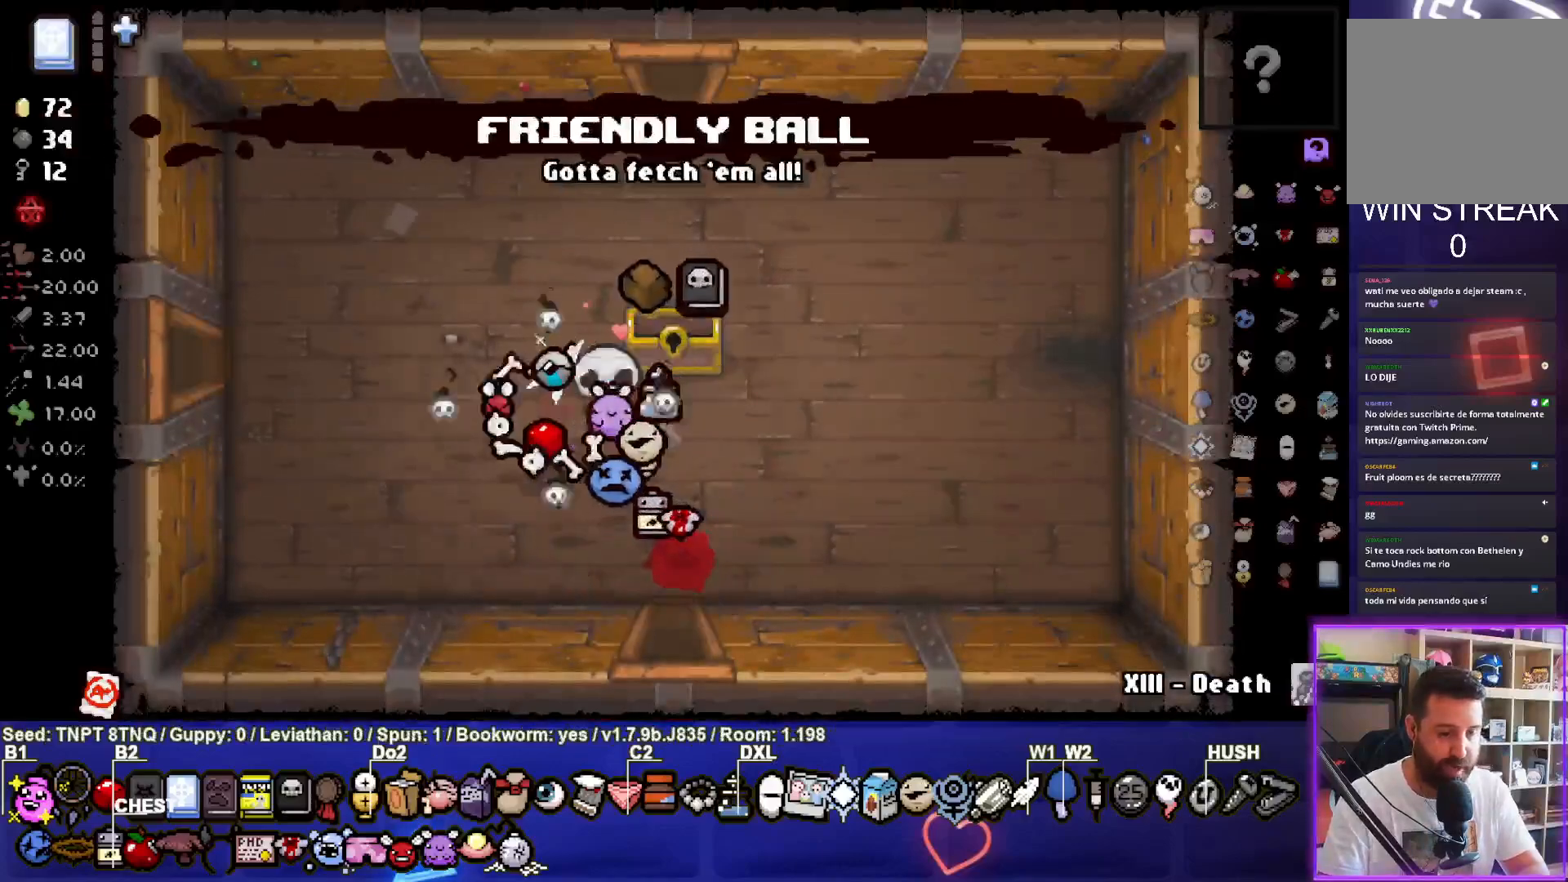
{"buttons": [], "left_stick": "left", "right_stick": "center", "events": []}
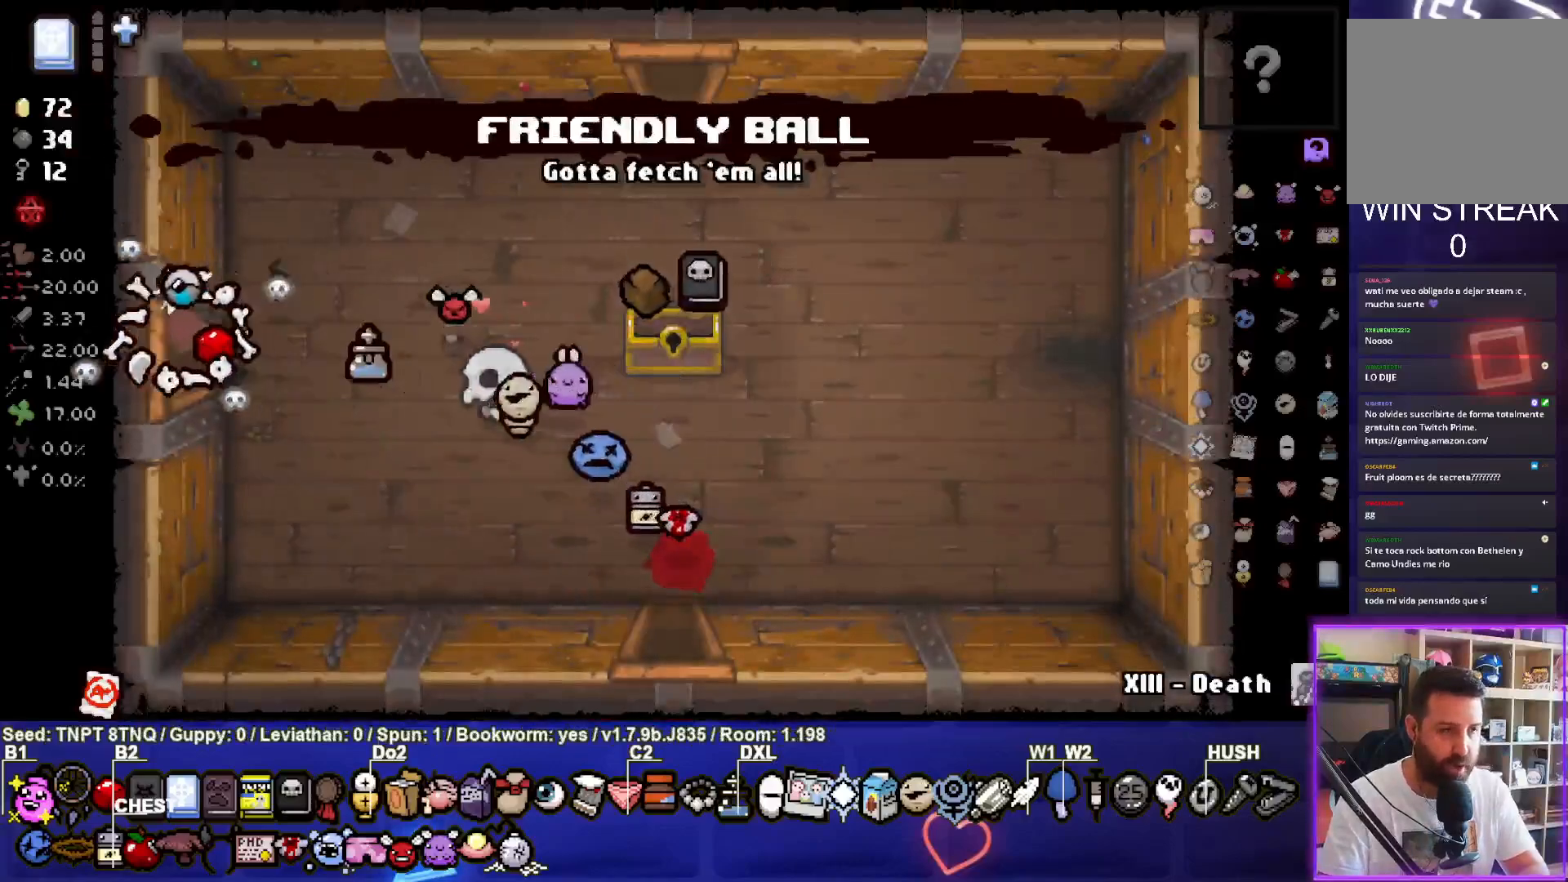
{"buttons": [], "left_stick": "left", "right_stick": "center", "events": []}
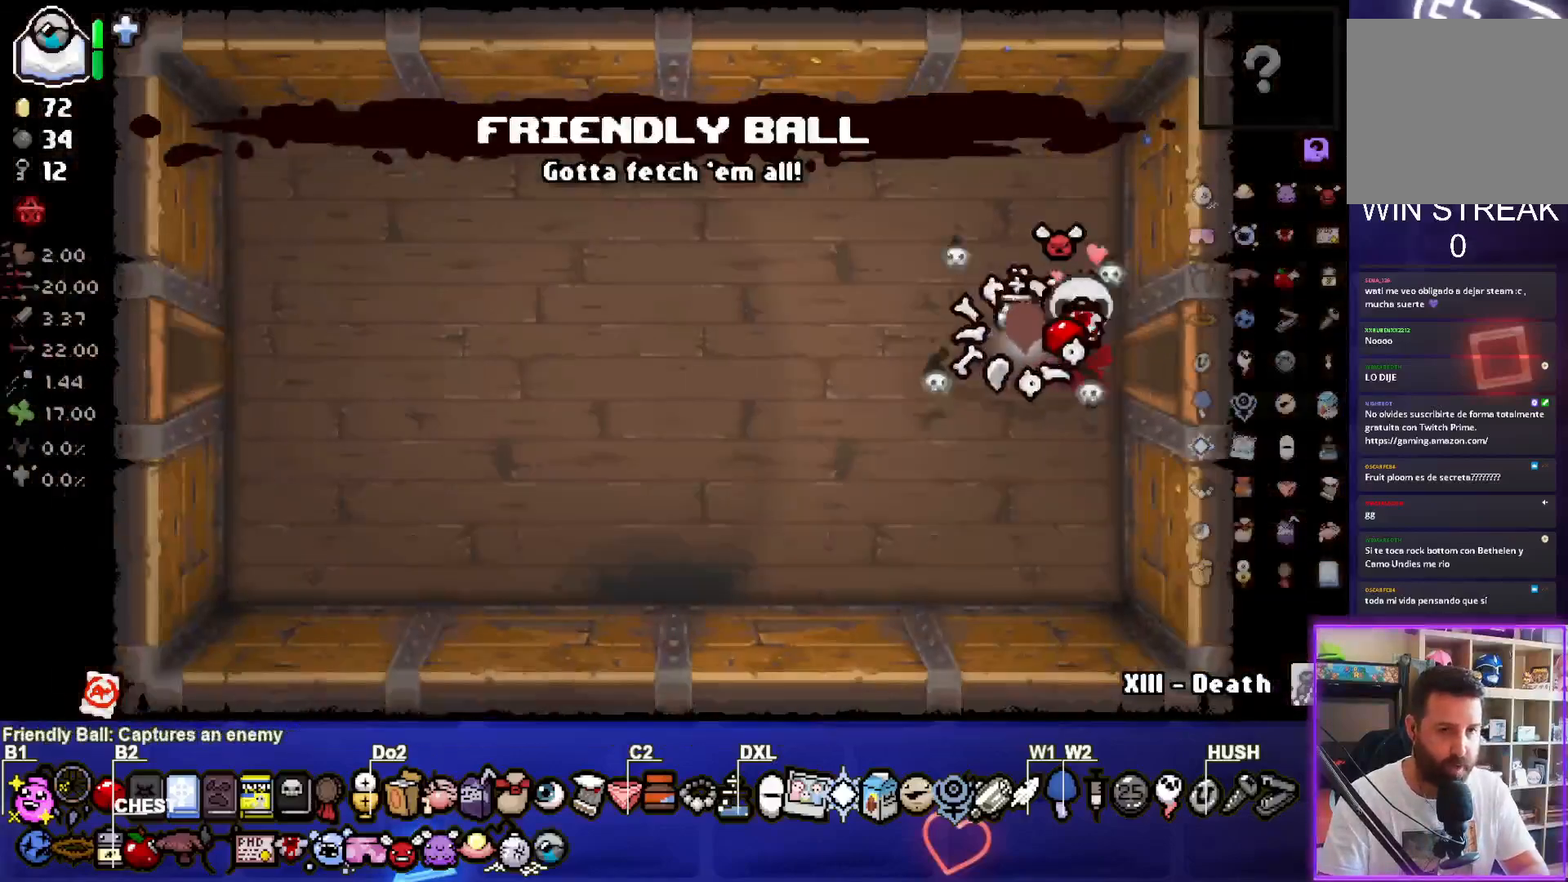
{"buttons": [], "left_stick": "left", "right_stick": "center", "events": []}
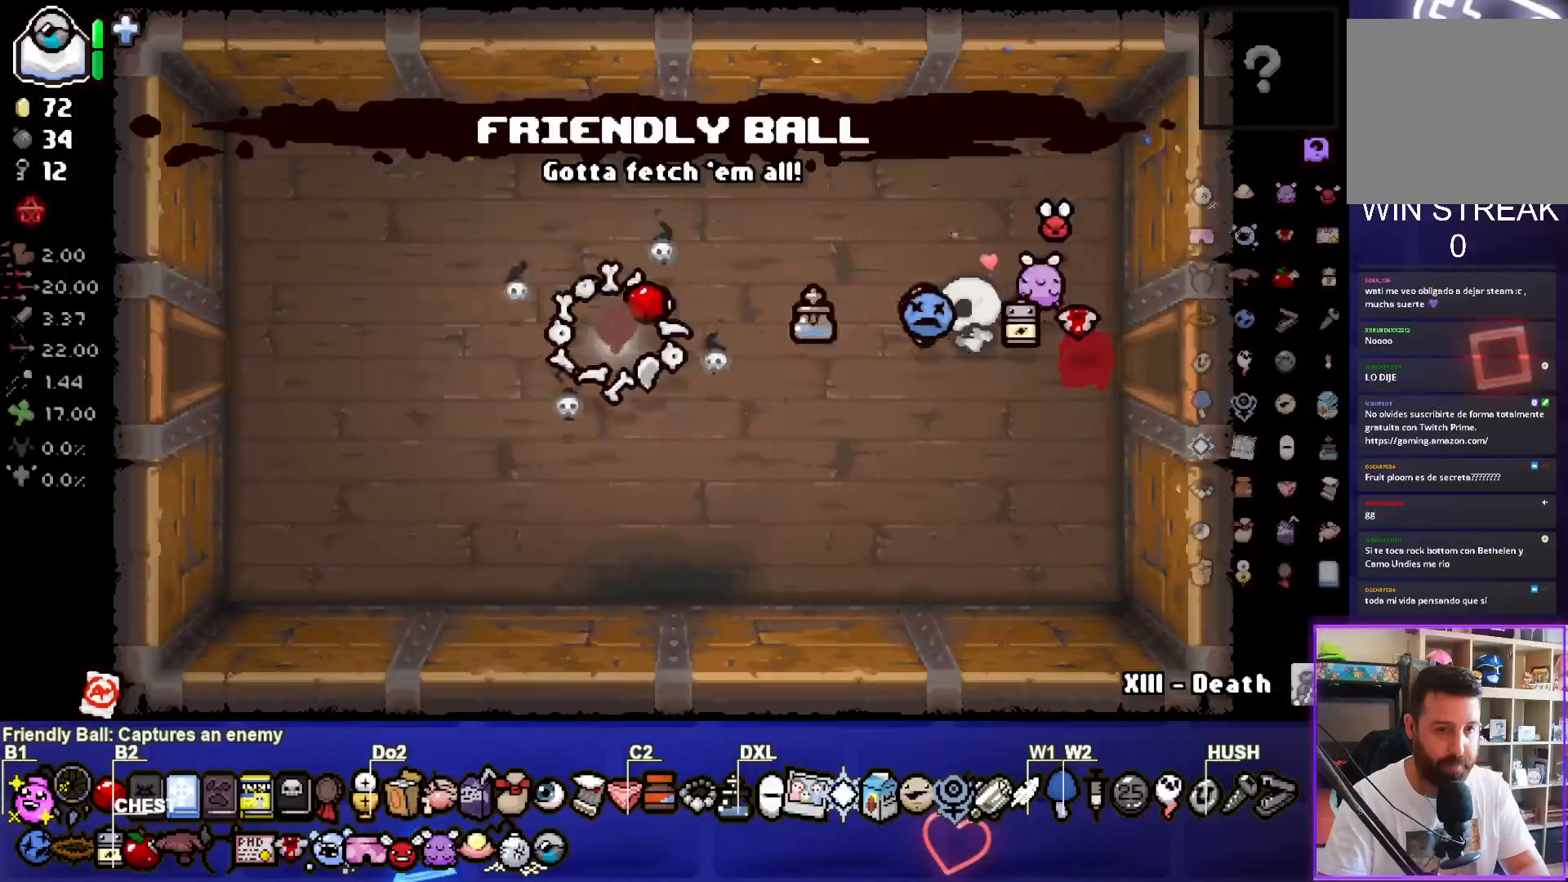
{"buttons": [], "left_stick": "left", "right_stick": "center", "events": []}